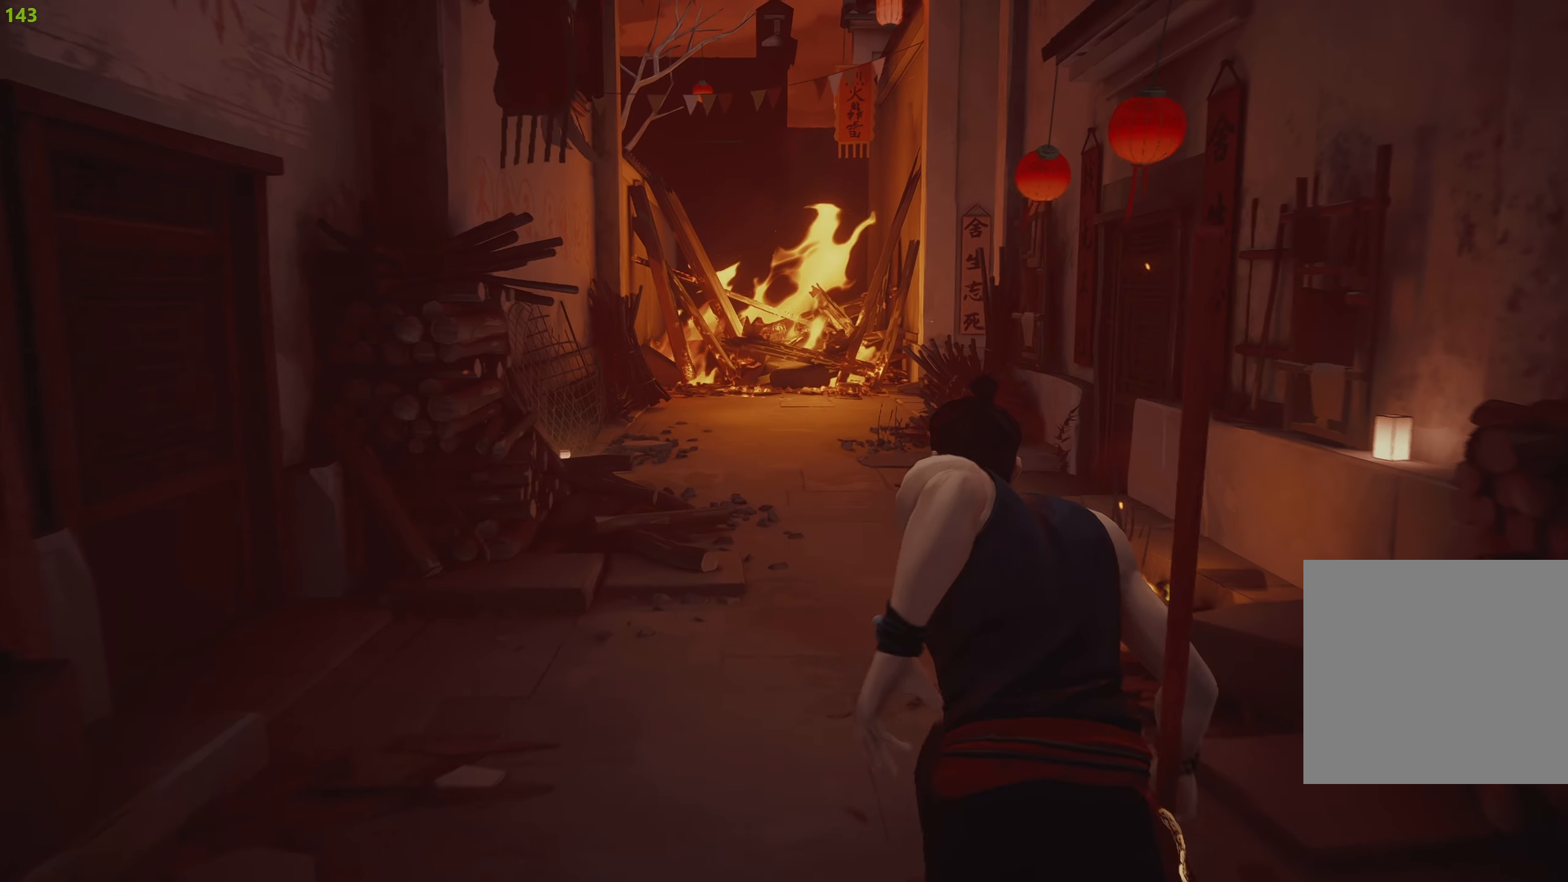
Gameplay with a controller (PlayStation layout); each line is a JSON object with the inputs held at the frame after it. "events" lists button and stick changes between this image and that frame as [ms after this image, input, new state], when the widget could be followed in between.
{"buttons": ["R2"], "left_stick": "up", "right_stick": "center", "events": []}
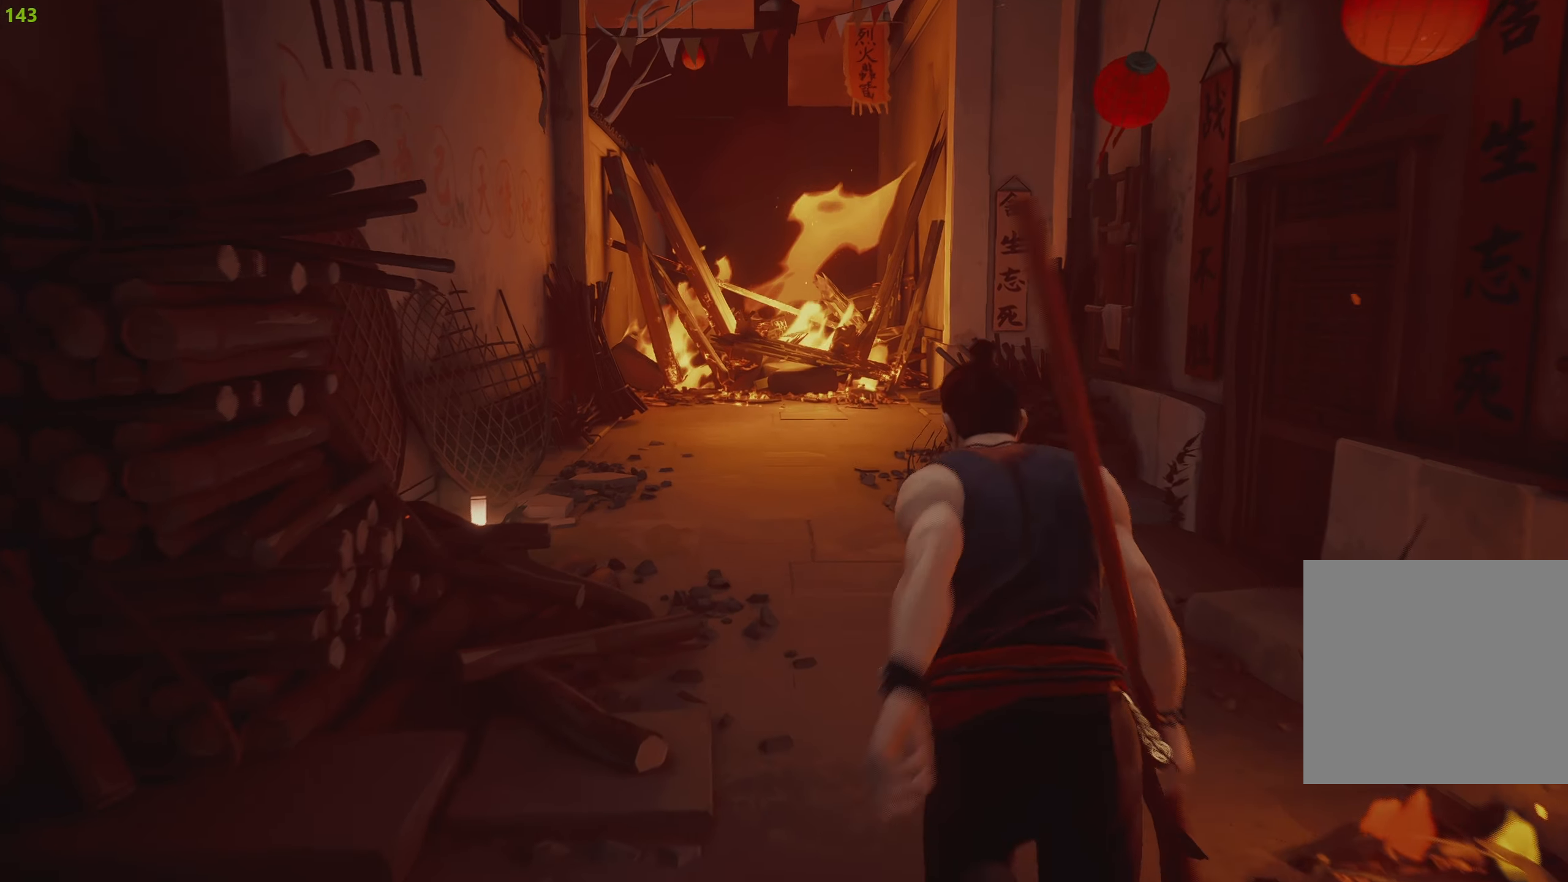
{"buttons": ["R2"], "left_stick": "up", "right_stick": "center", "events": []}
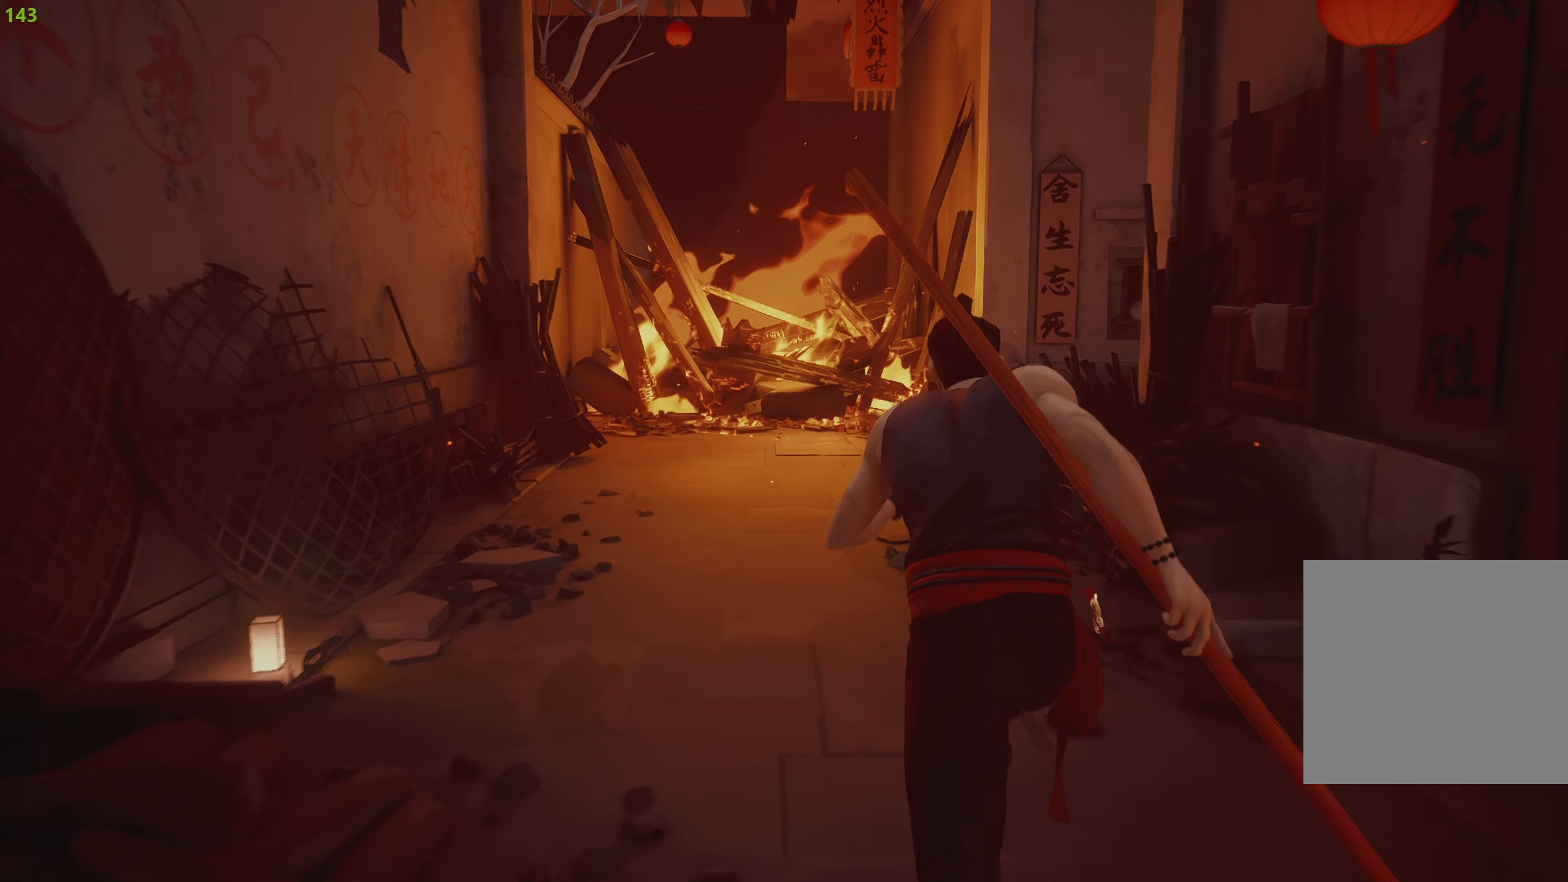
{"buttons": ["R2"], "left_stick": "up", "right_stick": "right", "events": [[500, "right_stick", "right"]]}
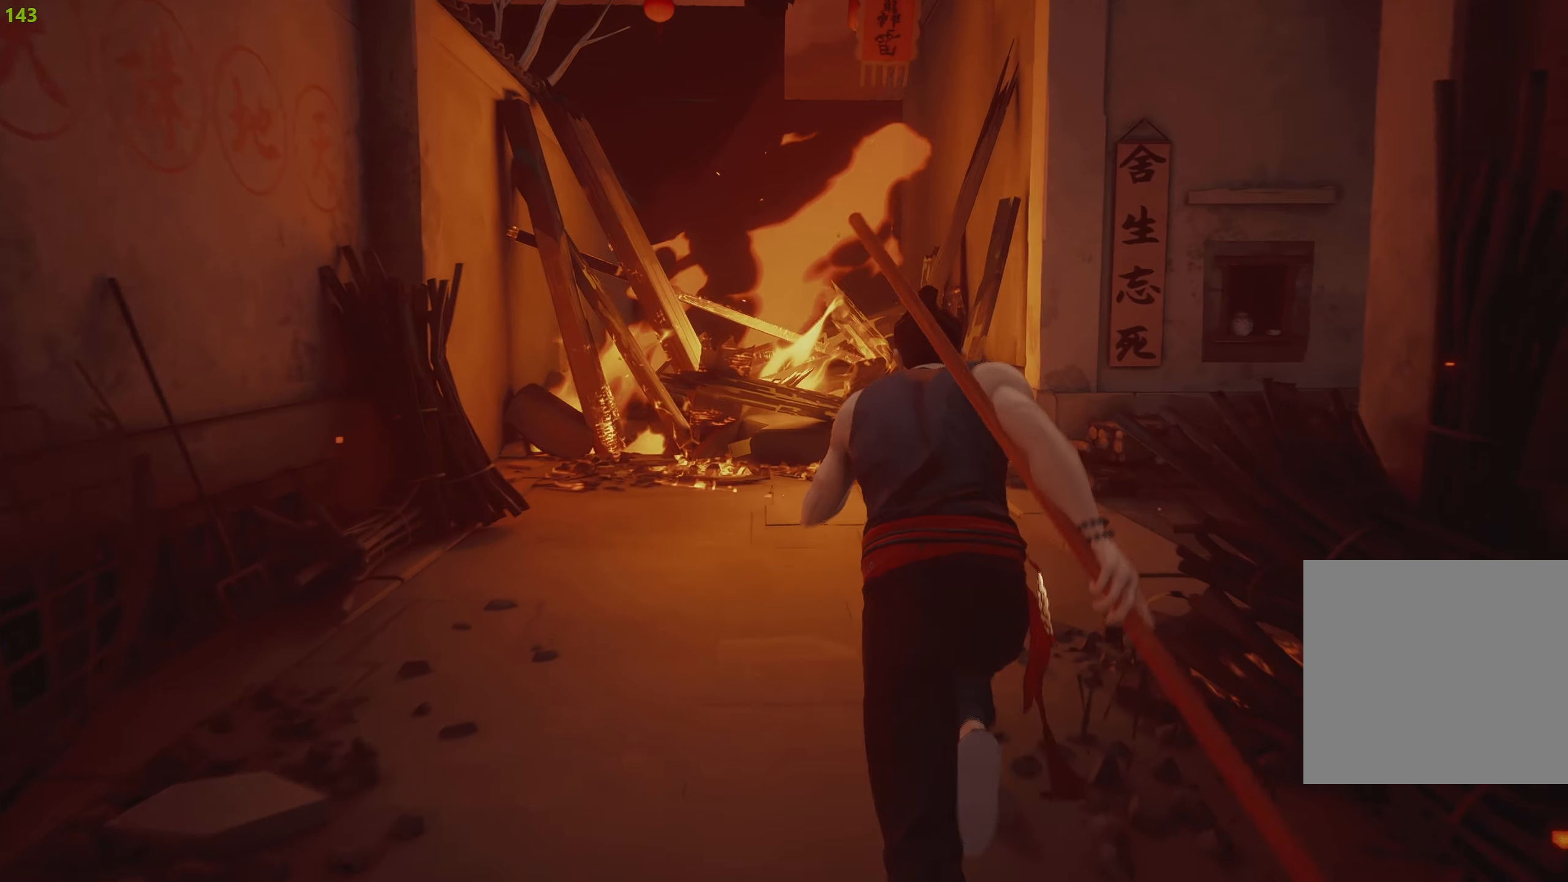
{"buttons": ["R2"], "left_stick": "up", "right_stick": "right", "events": []}
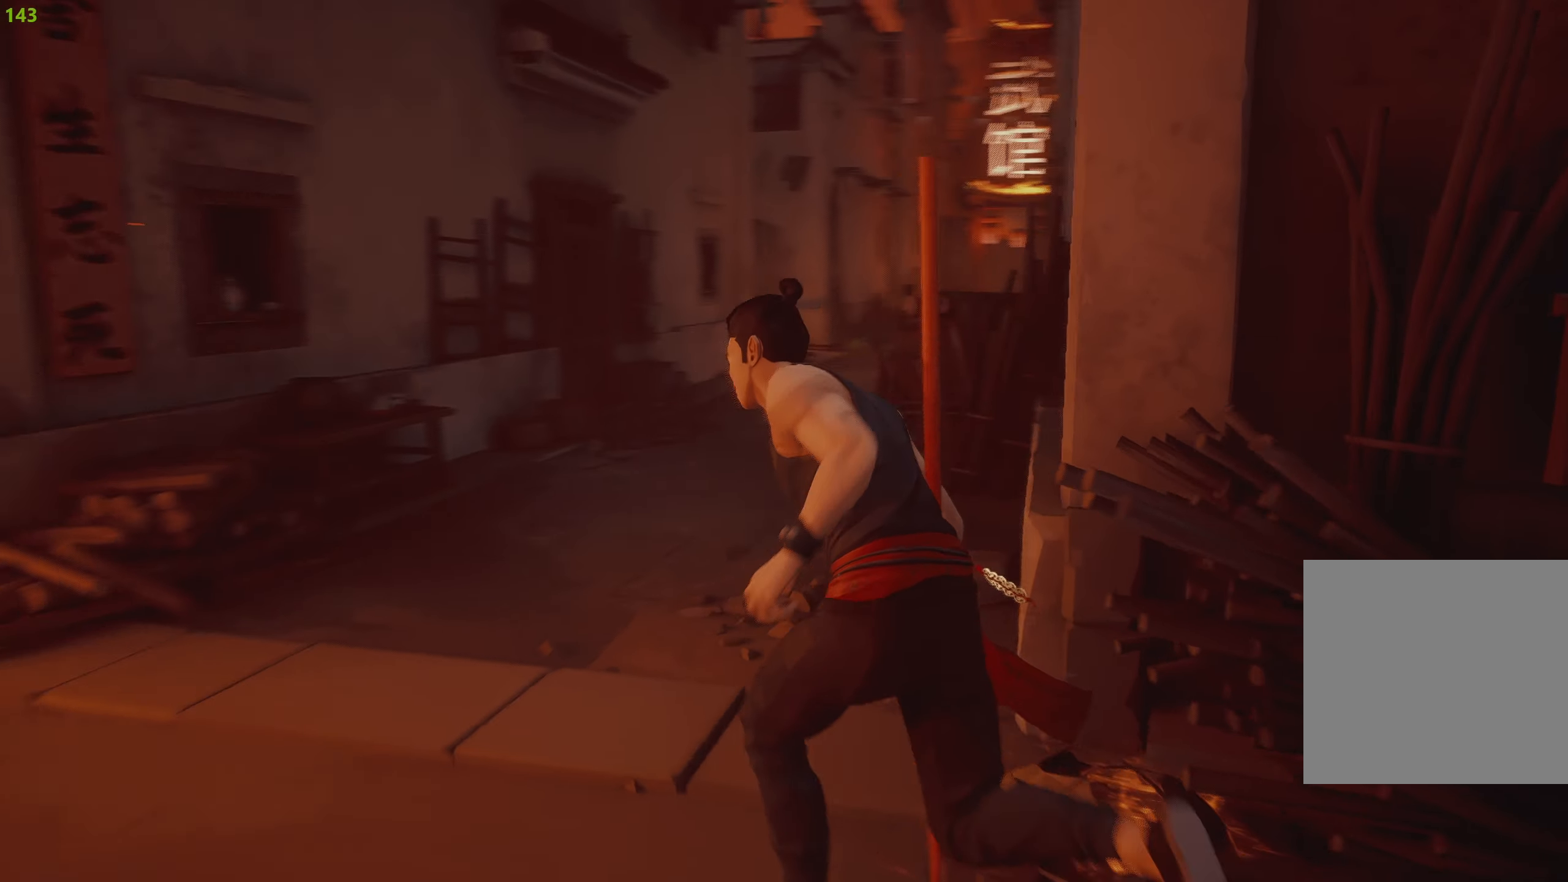
{"buttons": ["R2"], "left_stick": "up", "right_stick": "center", "events": [[84, "right_stick", "center"]]}
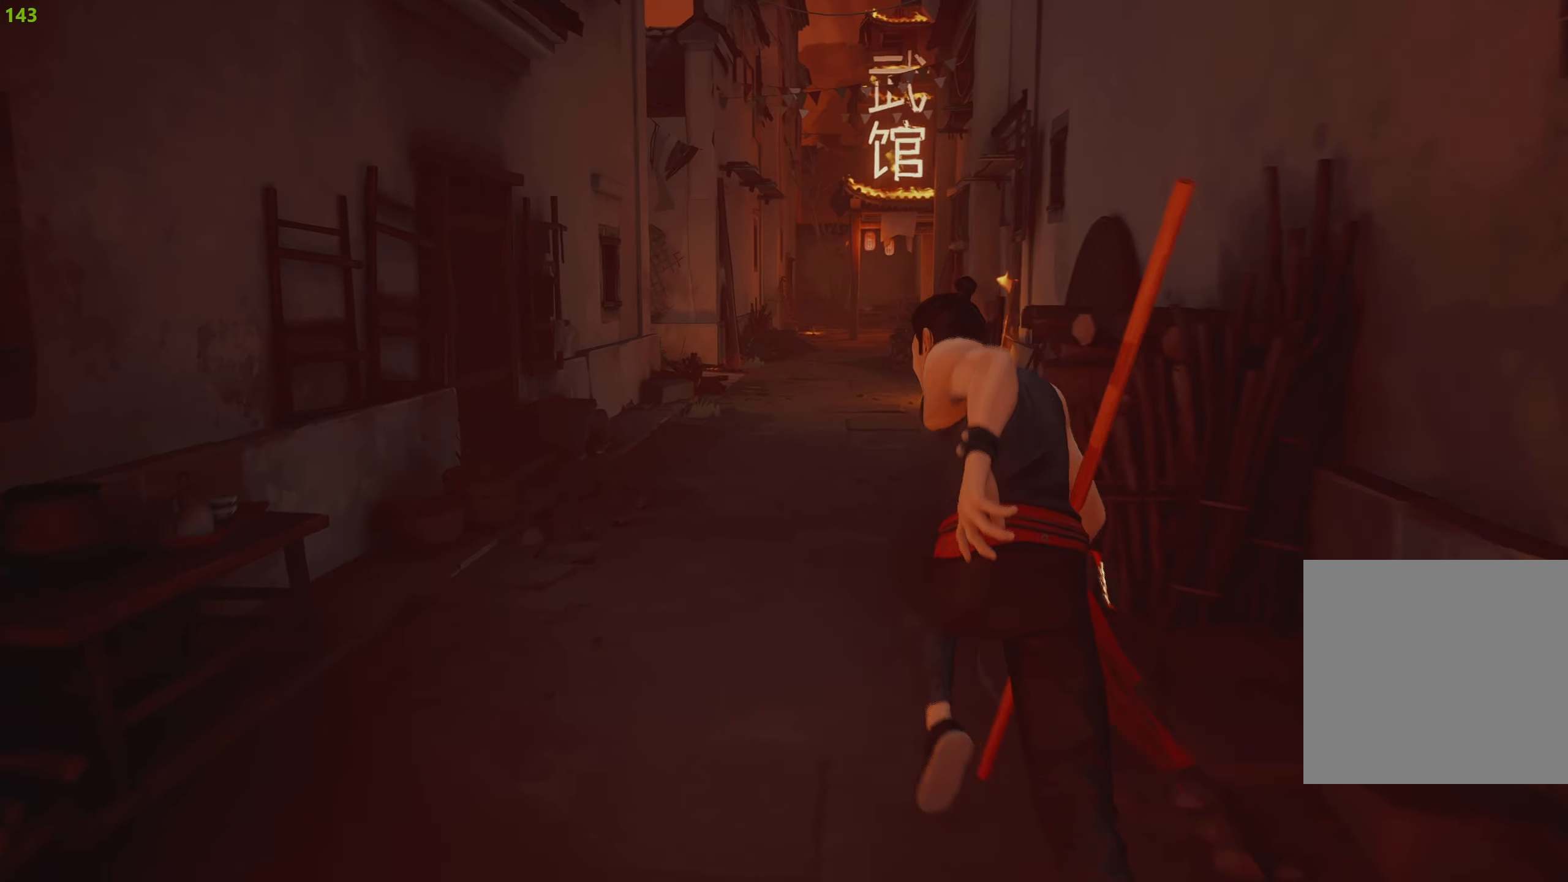
{"buttons": ["R2"], "left_stick": "up", "right_stick": "center", "events": []}
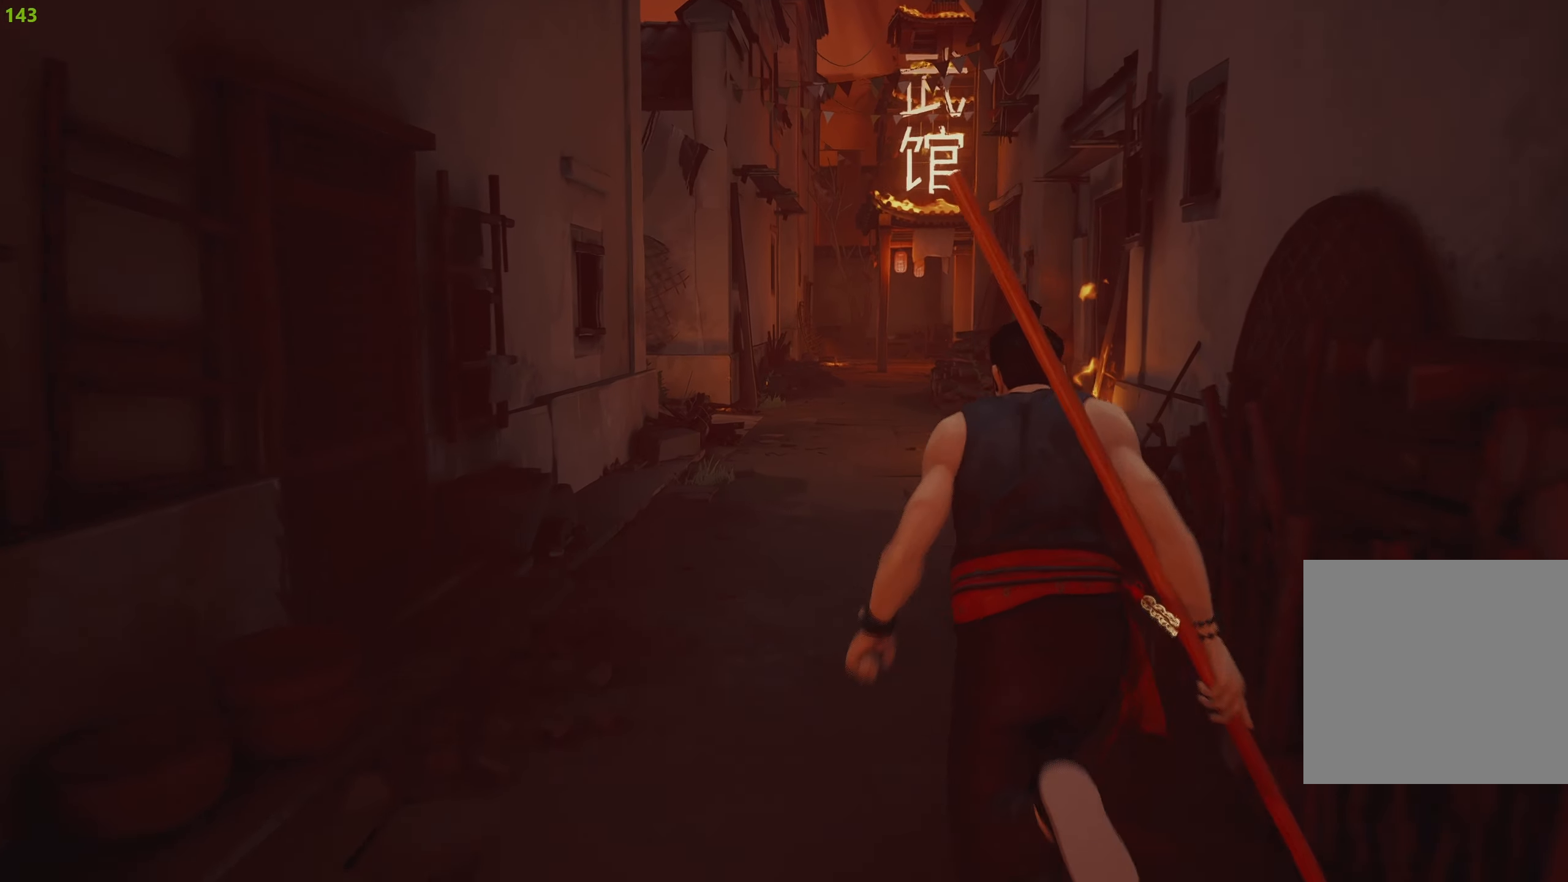
{"buttons": ["R2"], "left_stick": "up", "right_stick": "center", "events": []}
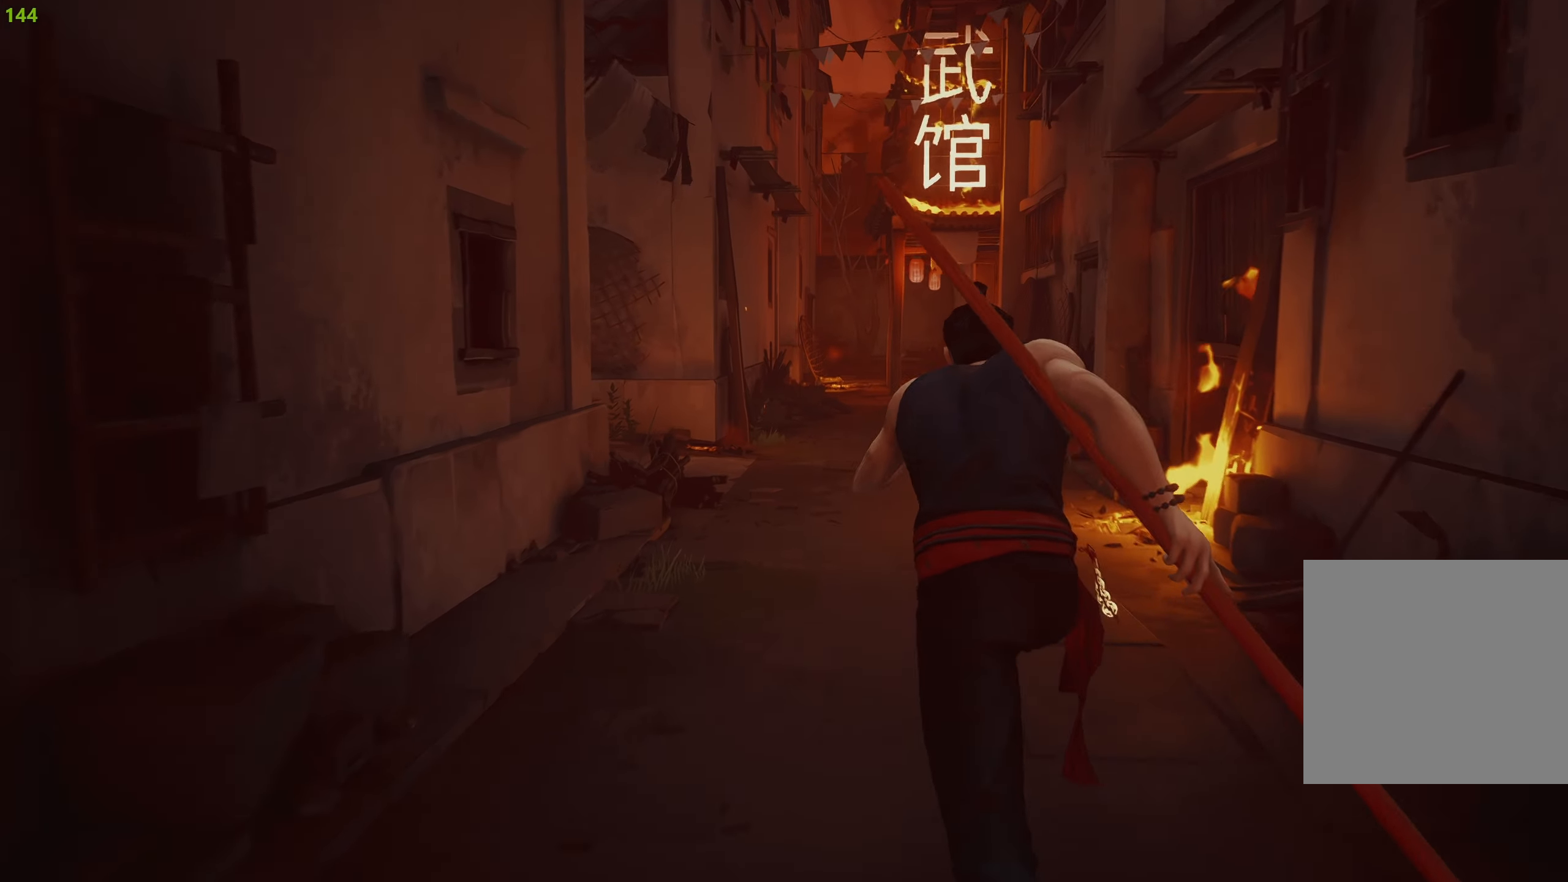
{"buttons": ["R2"], "left_stick": "up", "right_stick": "center", "events": []}
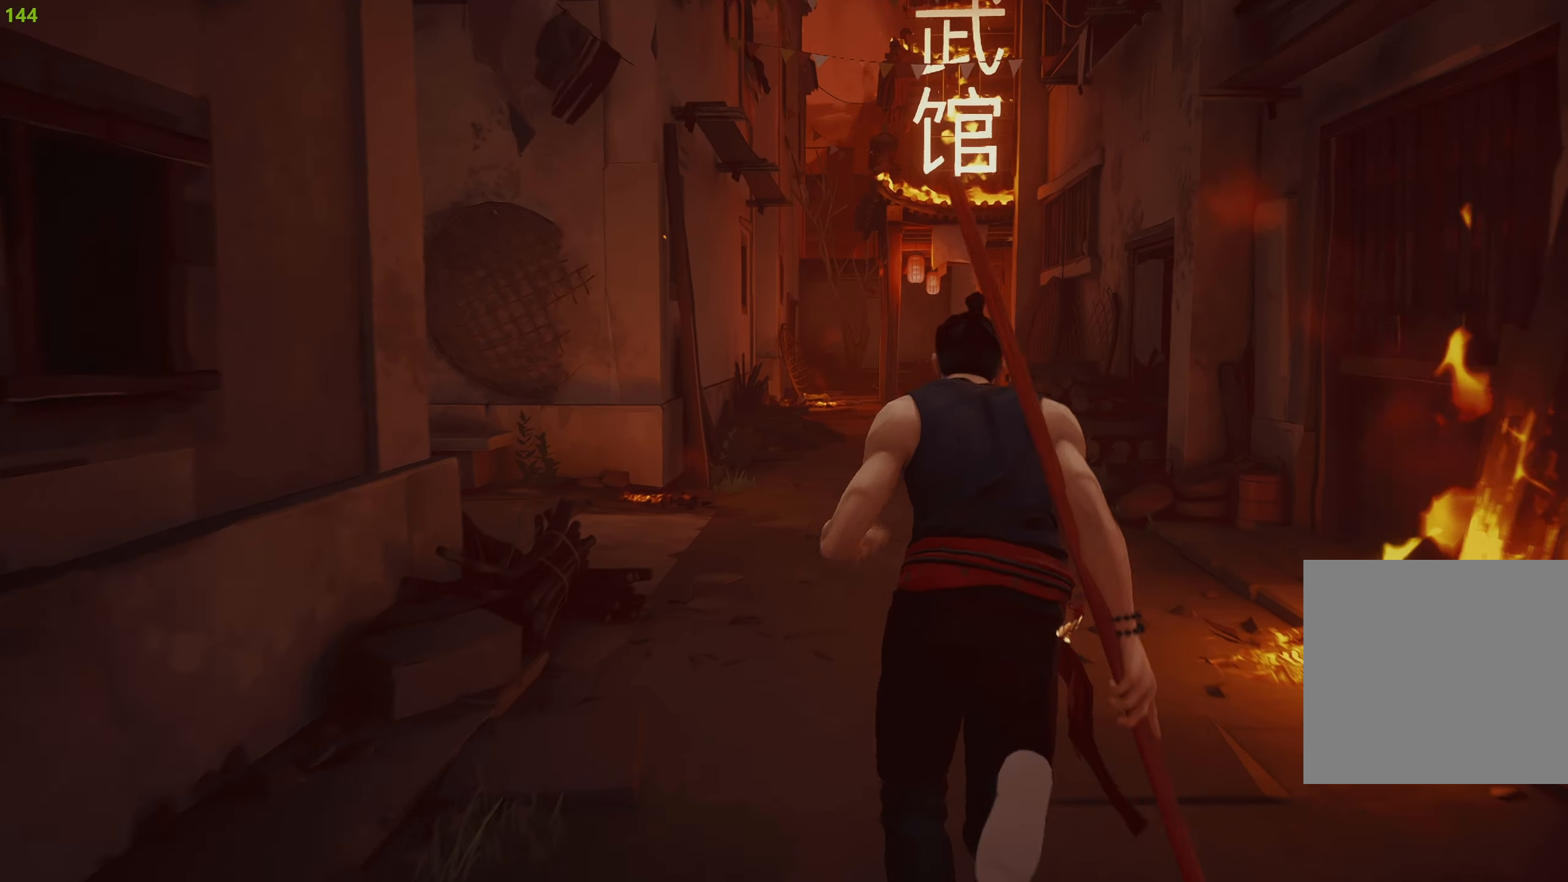
{"buttons": ["R2"], "left_stick": "up", "right_stick": "center", "events": []}
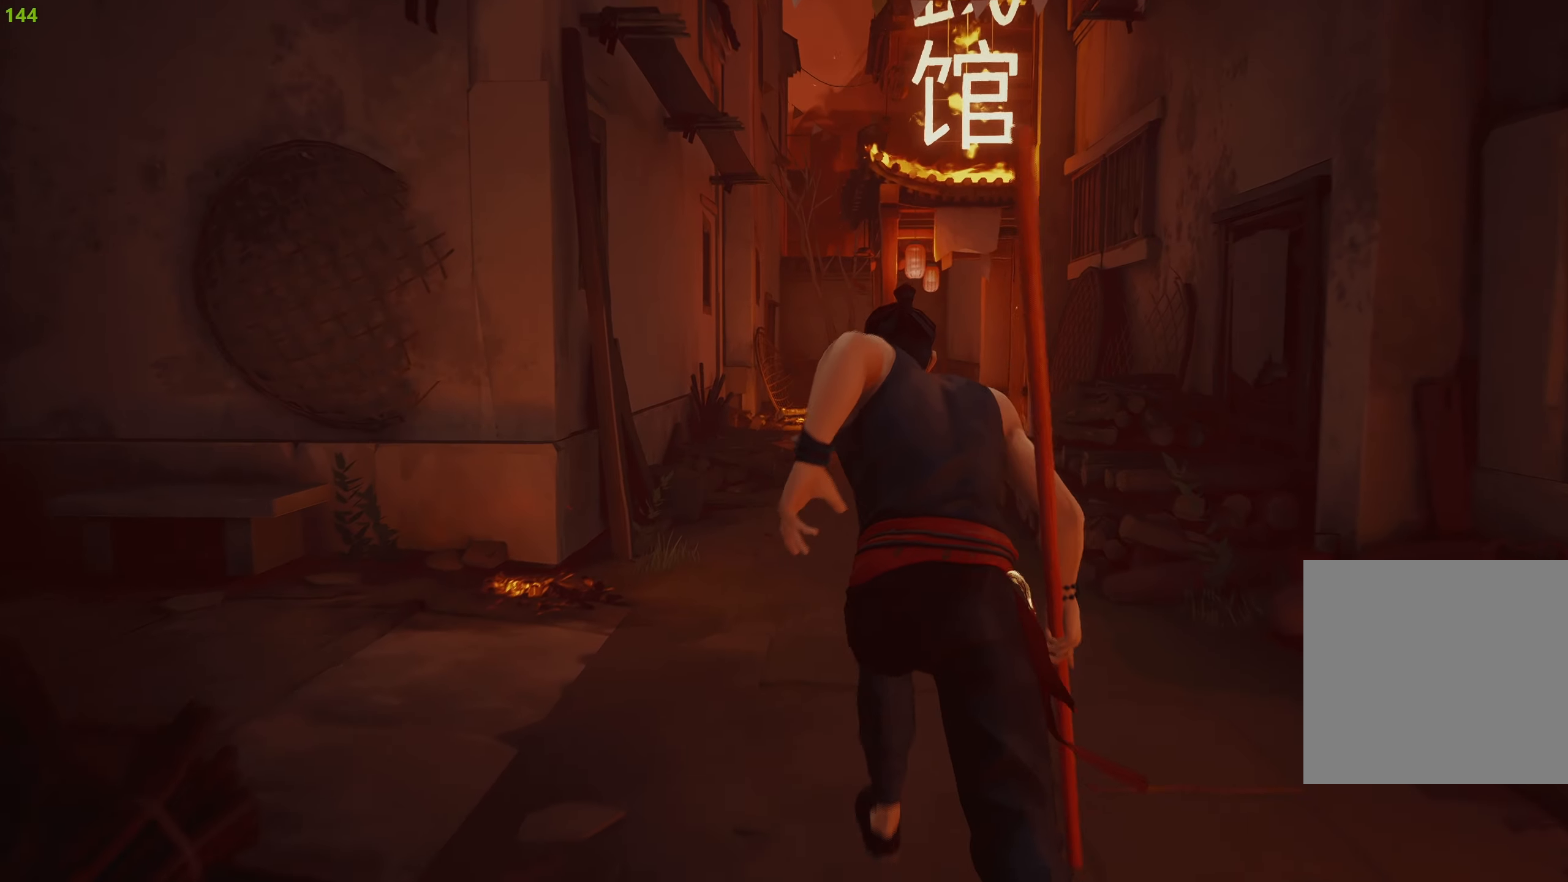
{"buttons": ["R2"], "left_stick": "up", "right_stick": "center", "events": []}
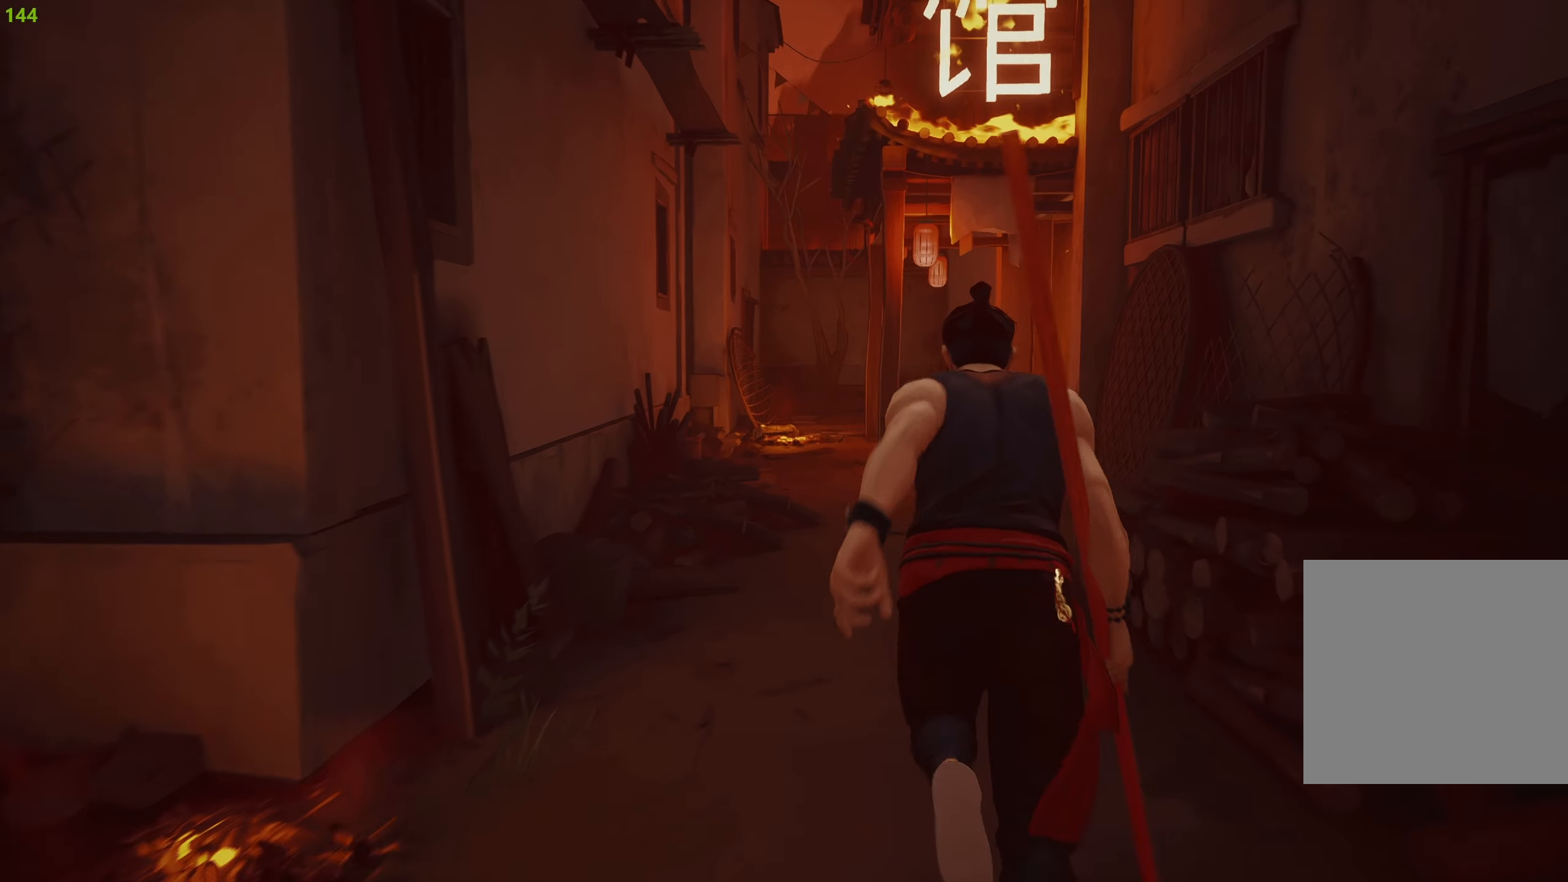
{"buttons": ["R2"], "left_stick": "up", "right_stick": "center", "events": []}
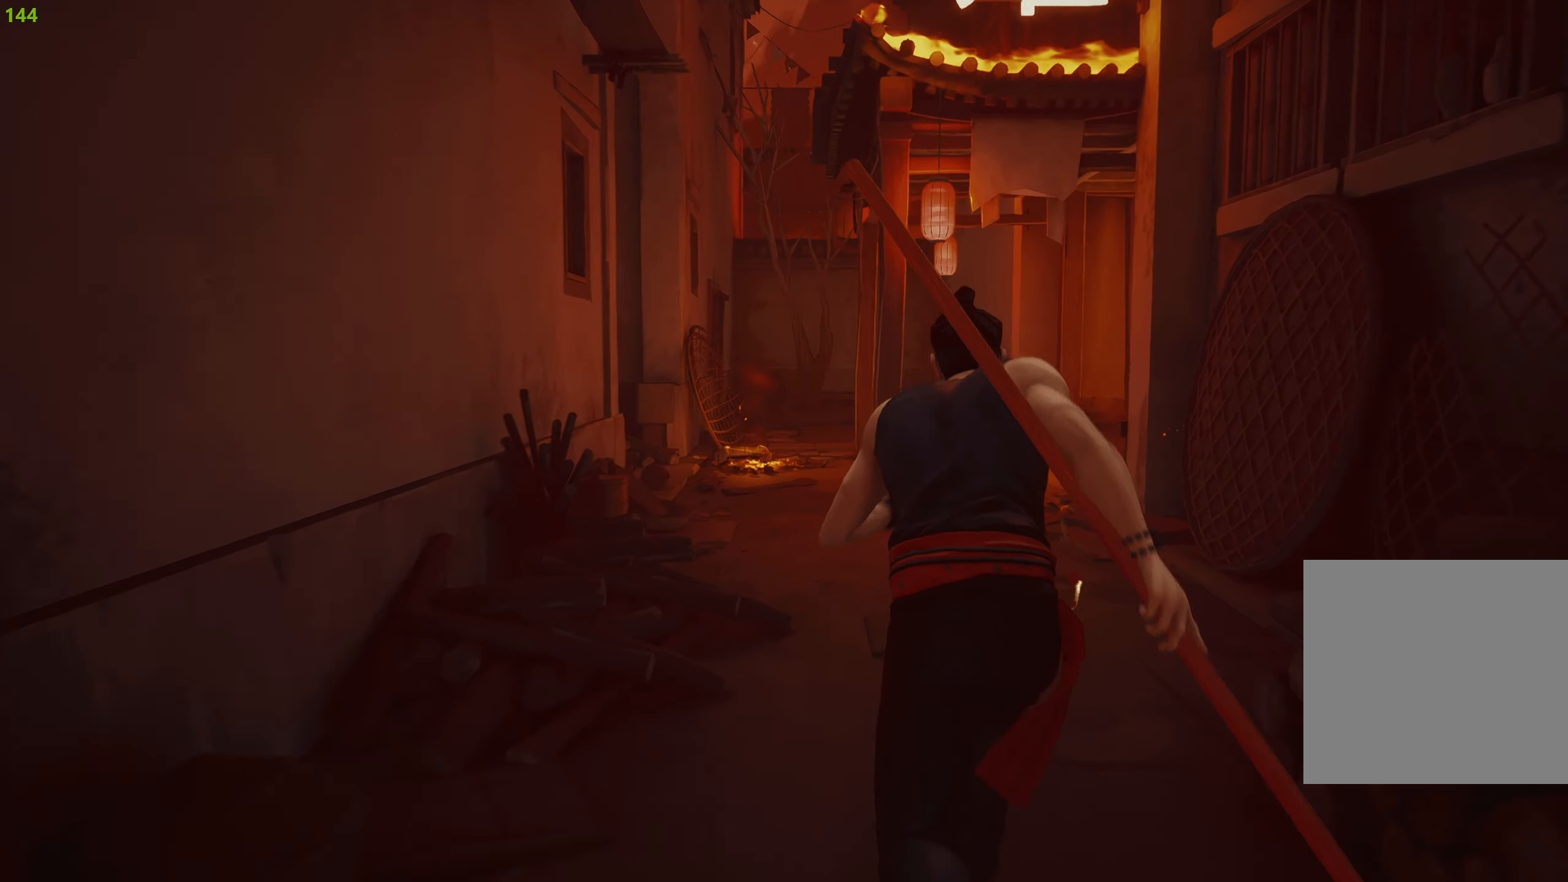
{"buttons": ["R2"], "left_stick": "up", "right_stick": "down-right", "events": [[350, "right_stick", "down-right"]]}
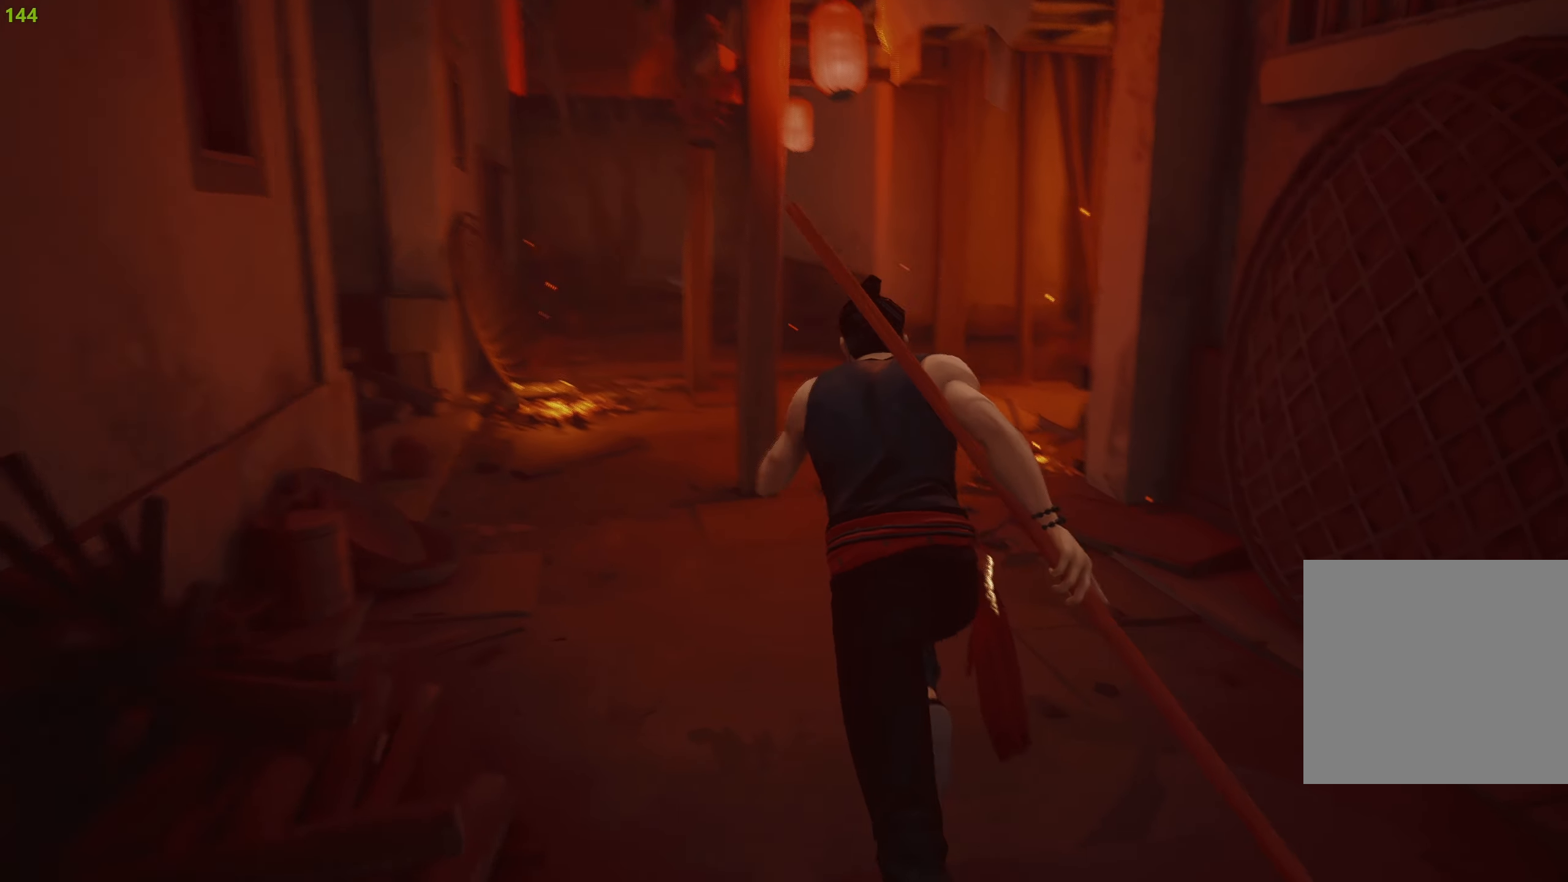
{"buttons": ["R2"], "left_stick": "up", "right_stick": "right", "events": [[100, "right_stick", "center"], [366, "right_stick", "right"]]}
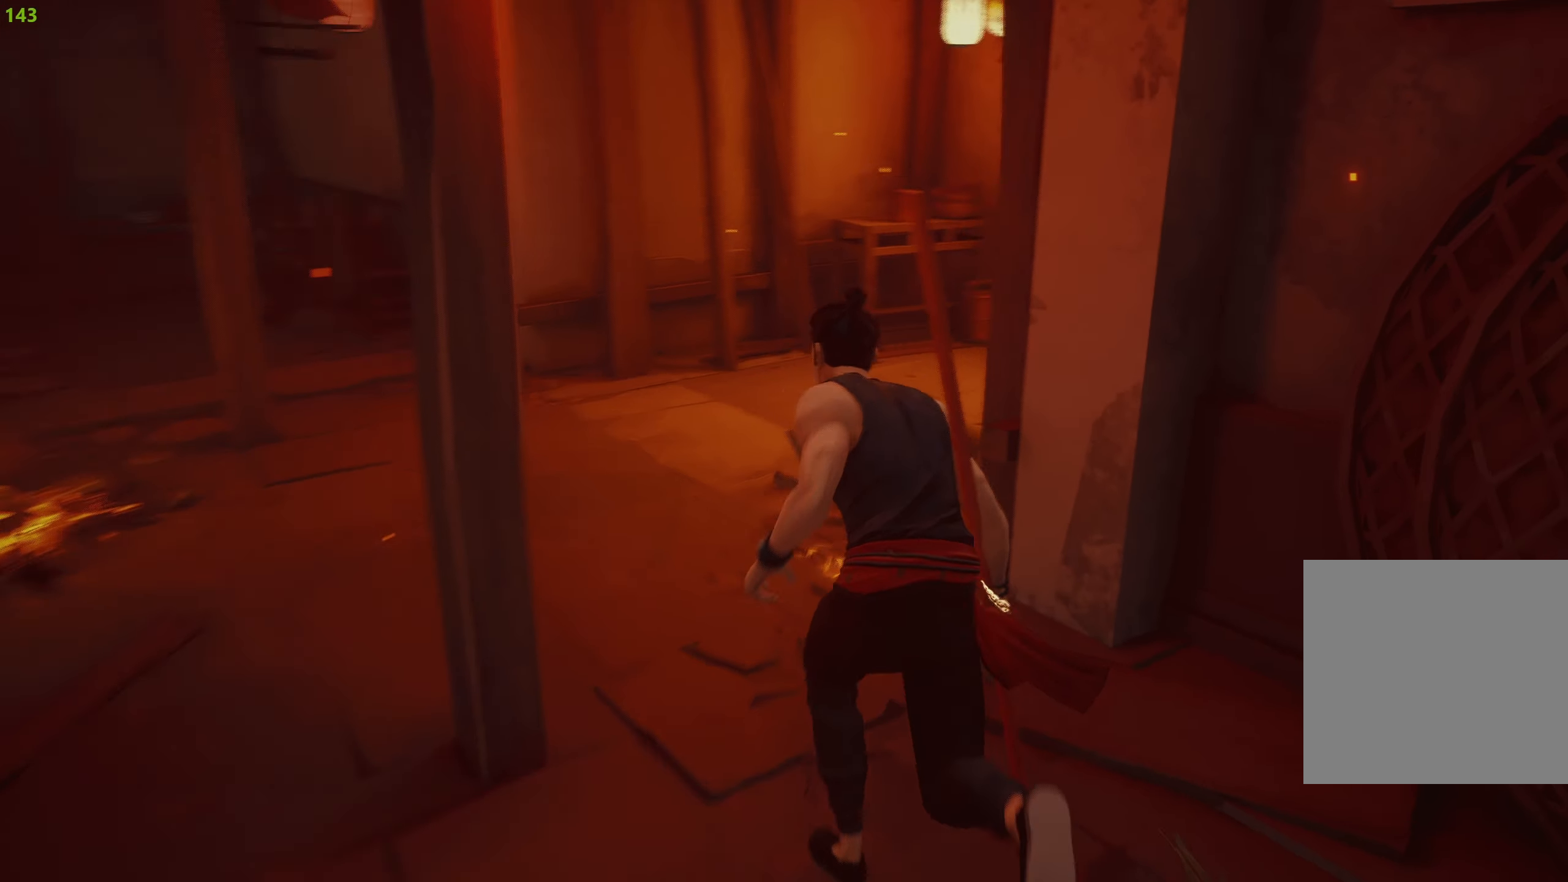
{"buttons": ["R2"], "left_stick": "up", "right_stick": "center", "events": [[200, "right_stick", "center"], [250, "right_stick", "right"], [500, "right_stick", "center"]]}
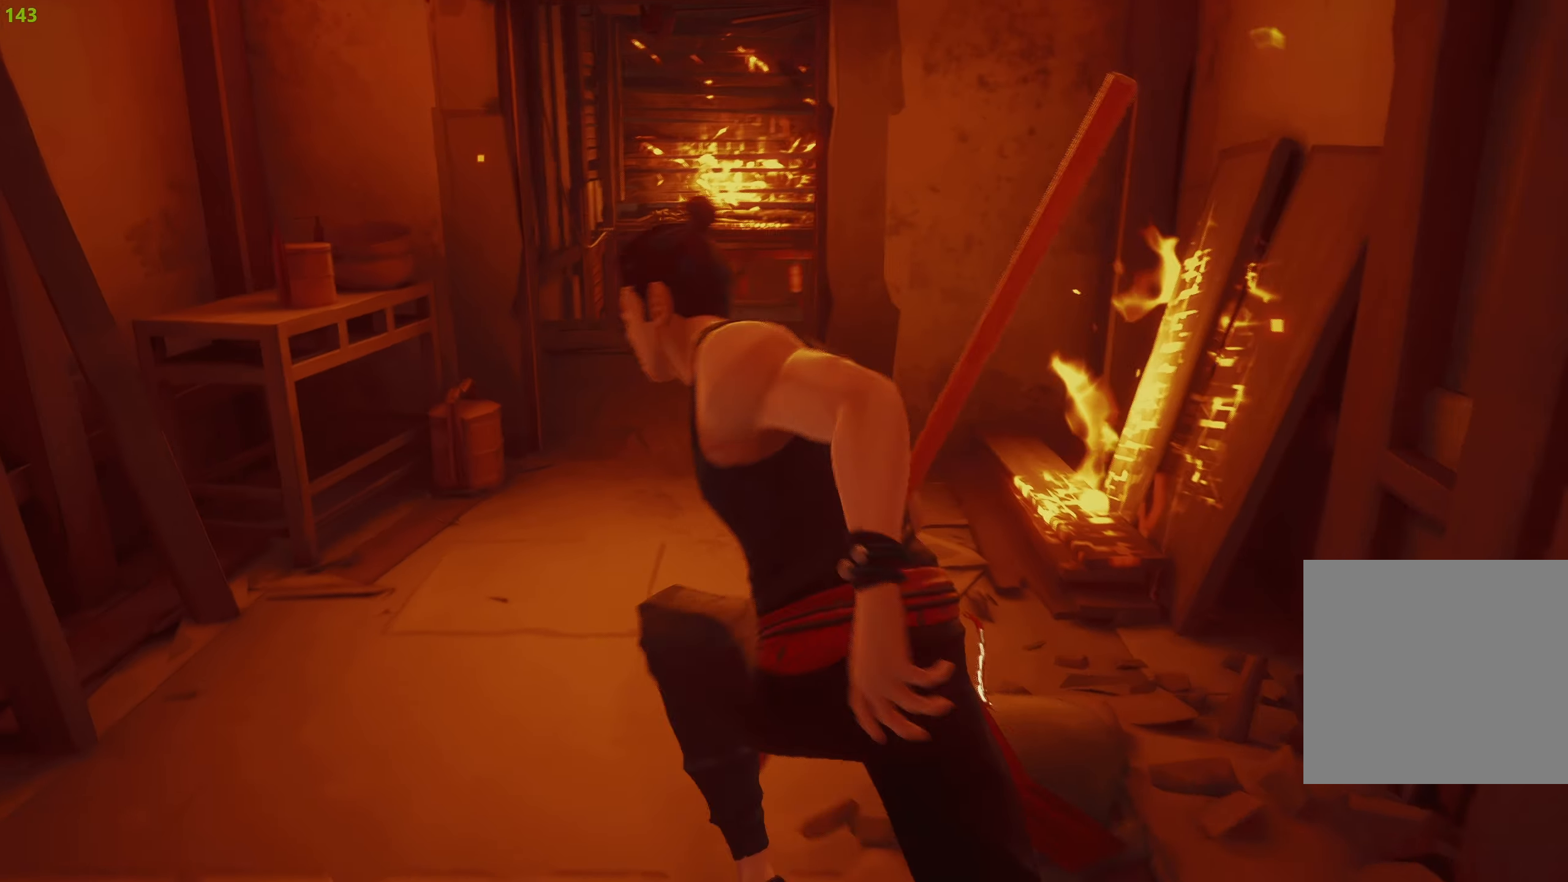
{"buttons": ["R2"], "left_stick": "up", "right_stick": "center", "events": []}
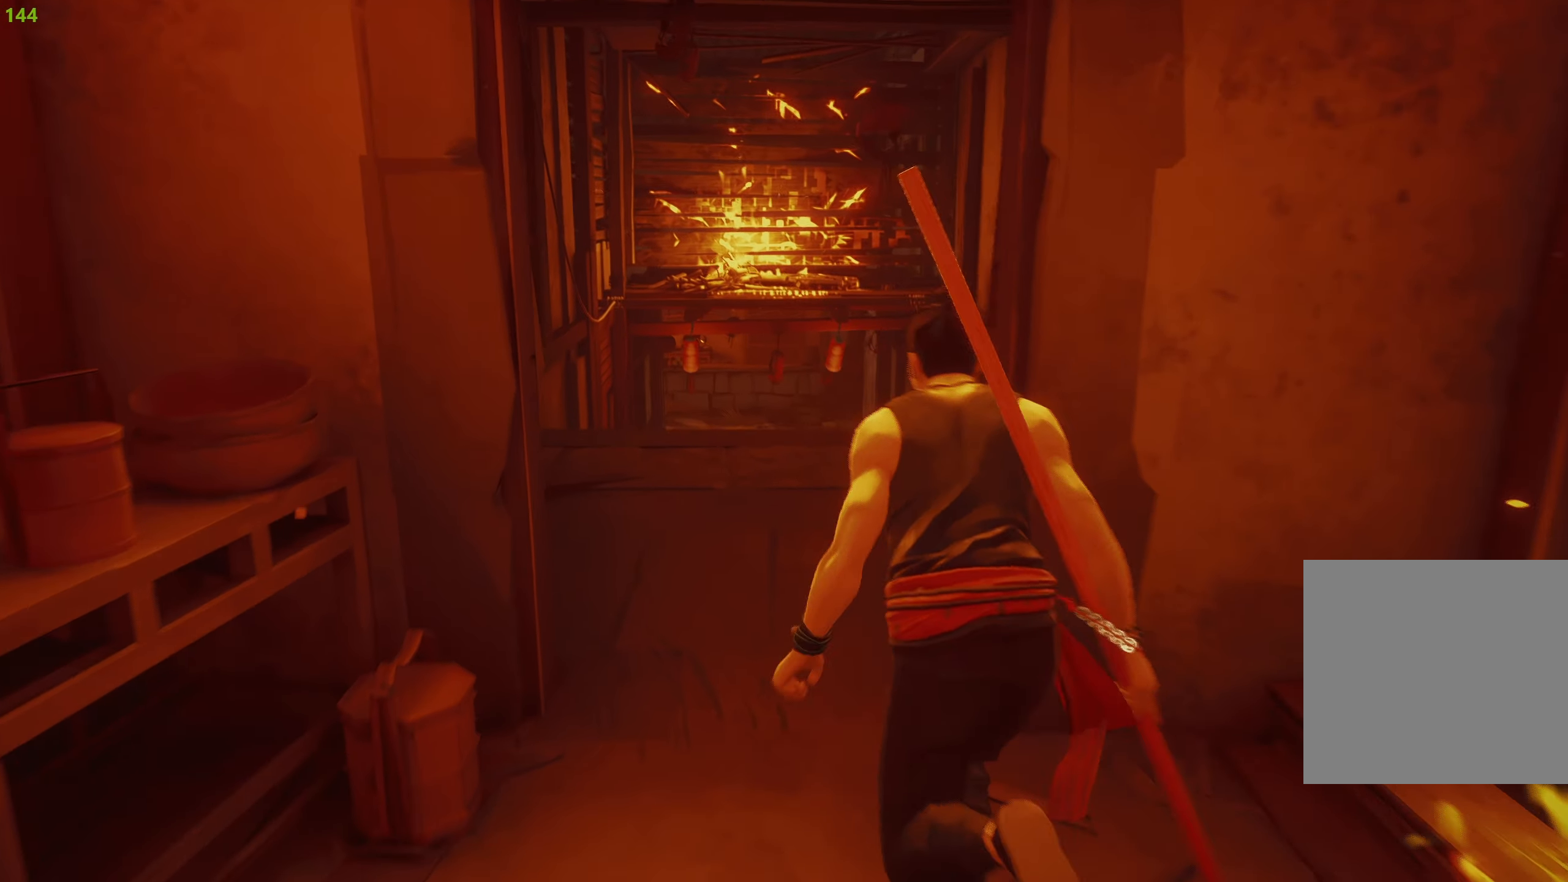
{"buttons": ["R2"], "left_stick": "up", "right_stick": "center", "events": []}
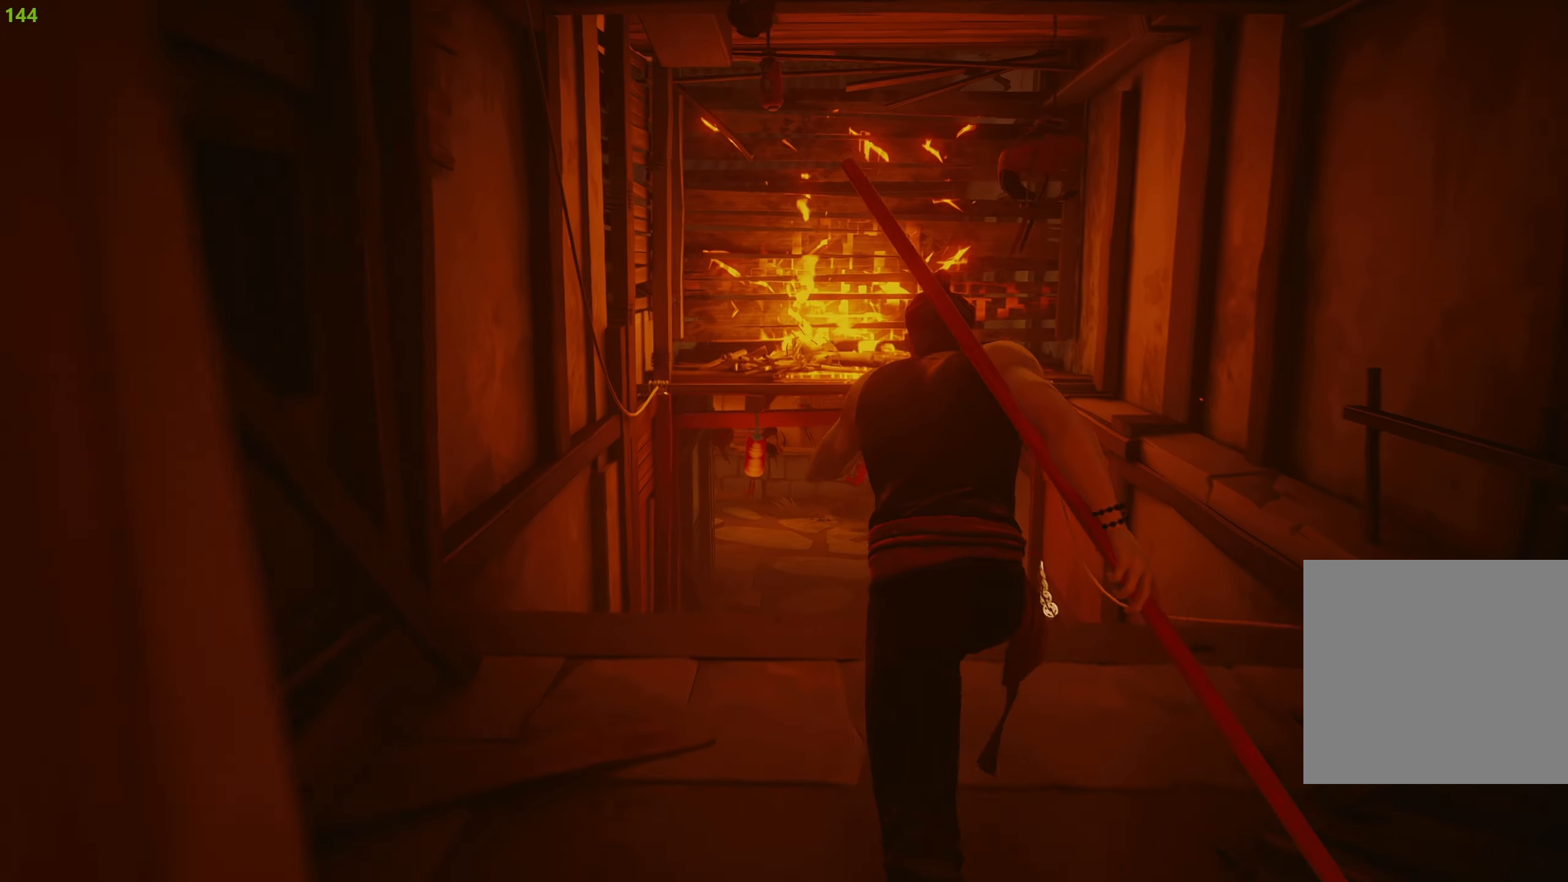
{"buttons": ["R2"], "left_stick": "up", "right_stick": "center", "events": []}
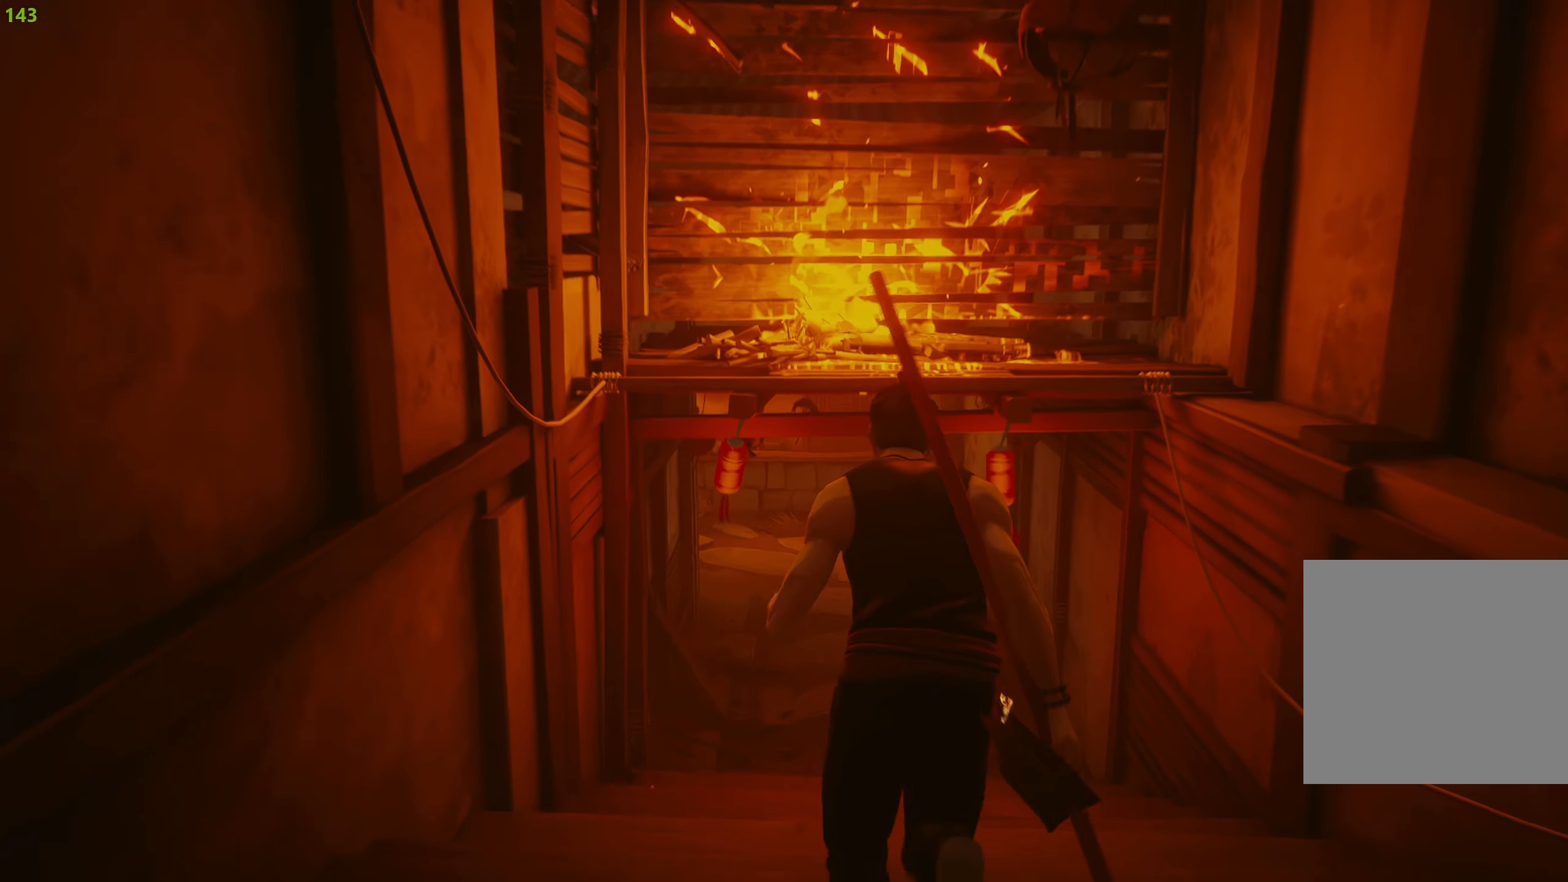
{"buttons": ["R2"], "left_stick": "up", "right_stick": "center", "events": []}
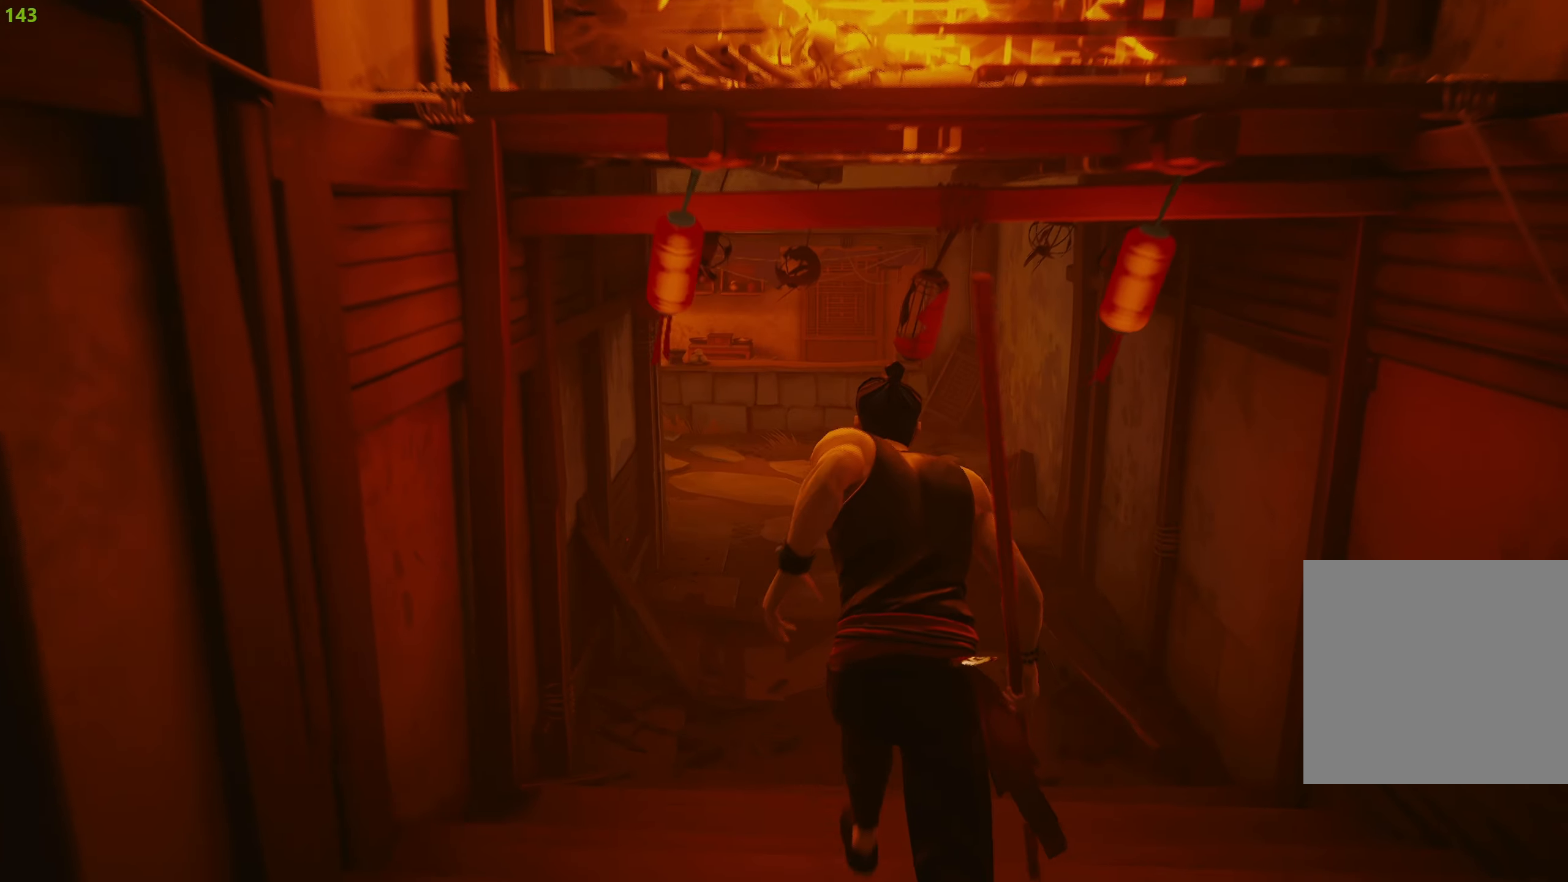
{"buttons": ["R2"], "left_stick": "up", "right_stick": "center", "events": []}
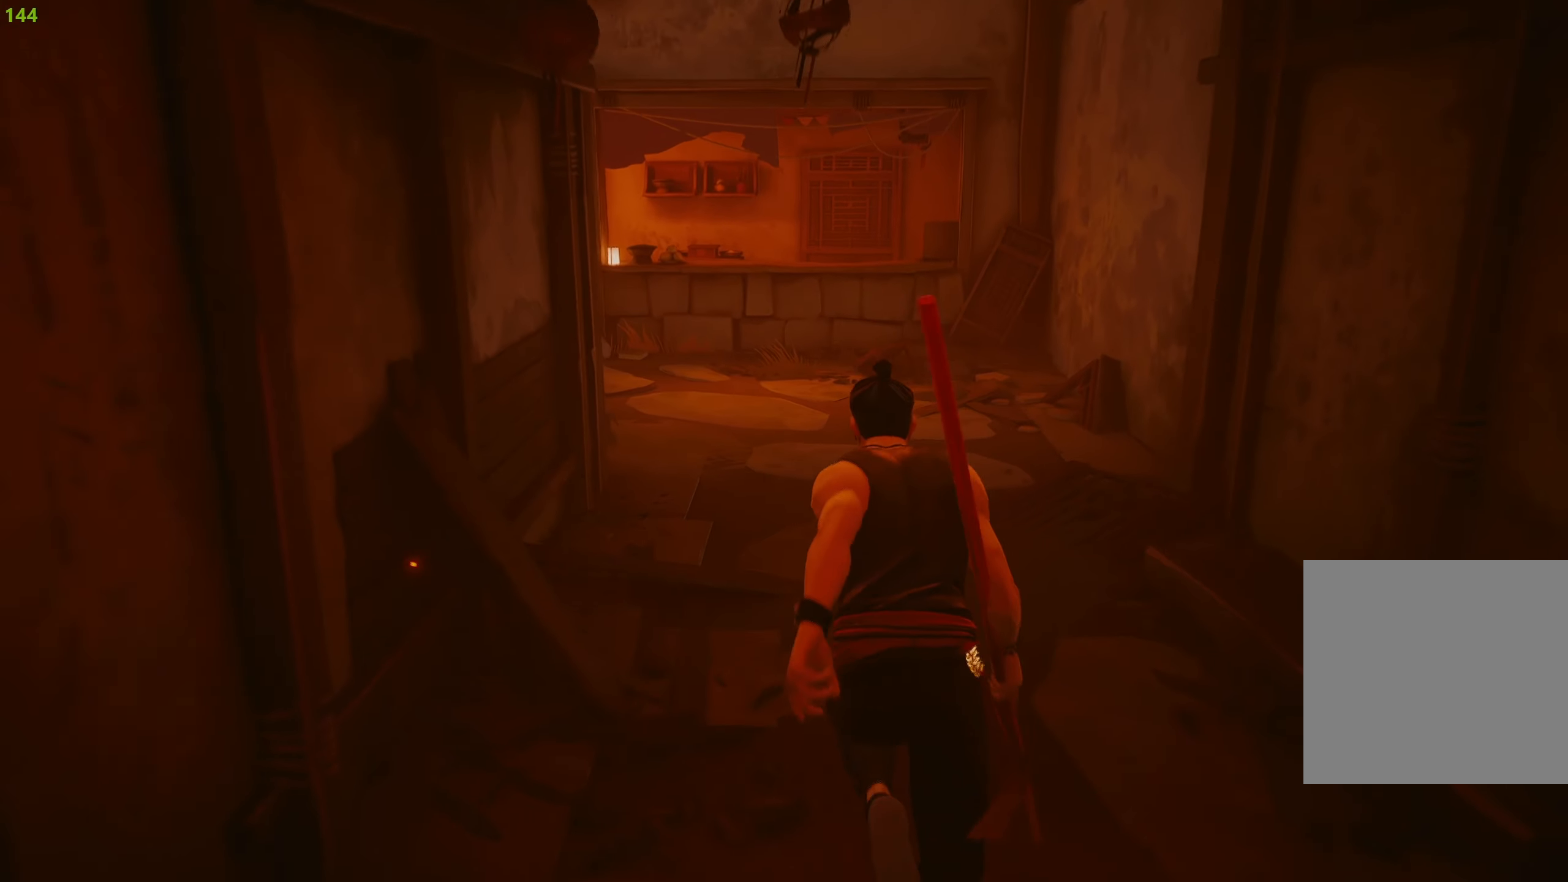
{"buttons": ["R2"], "left_stick": "up", "right_stick": "center", "events": []}
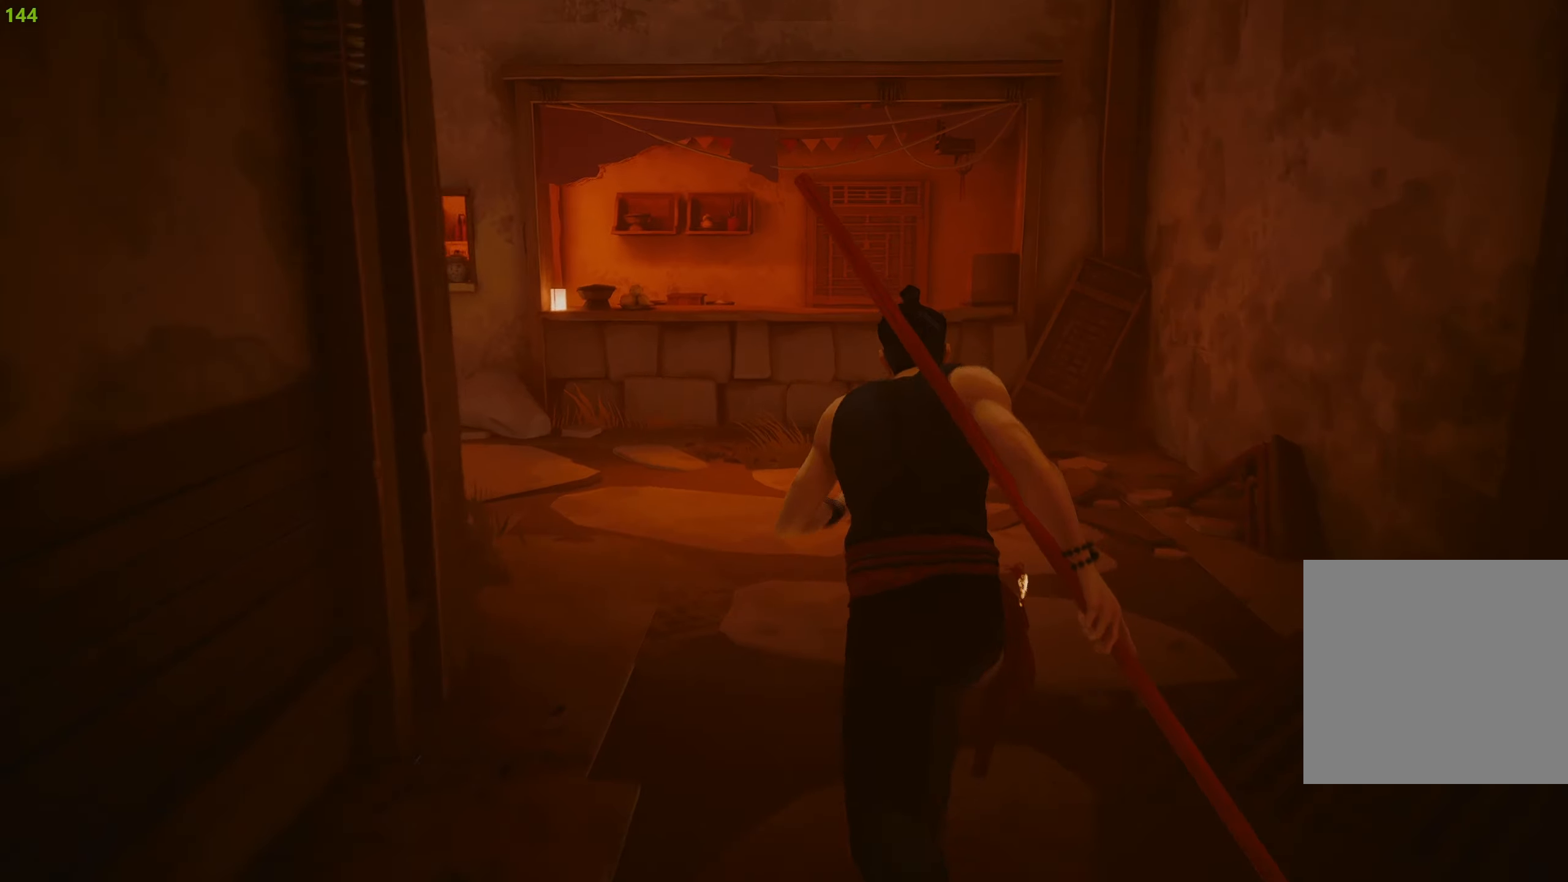
{"buttons": ["R2"], "left_stick": "up", "right_stick": "left", "events": [[200, "right_stick", "left"]]}
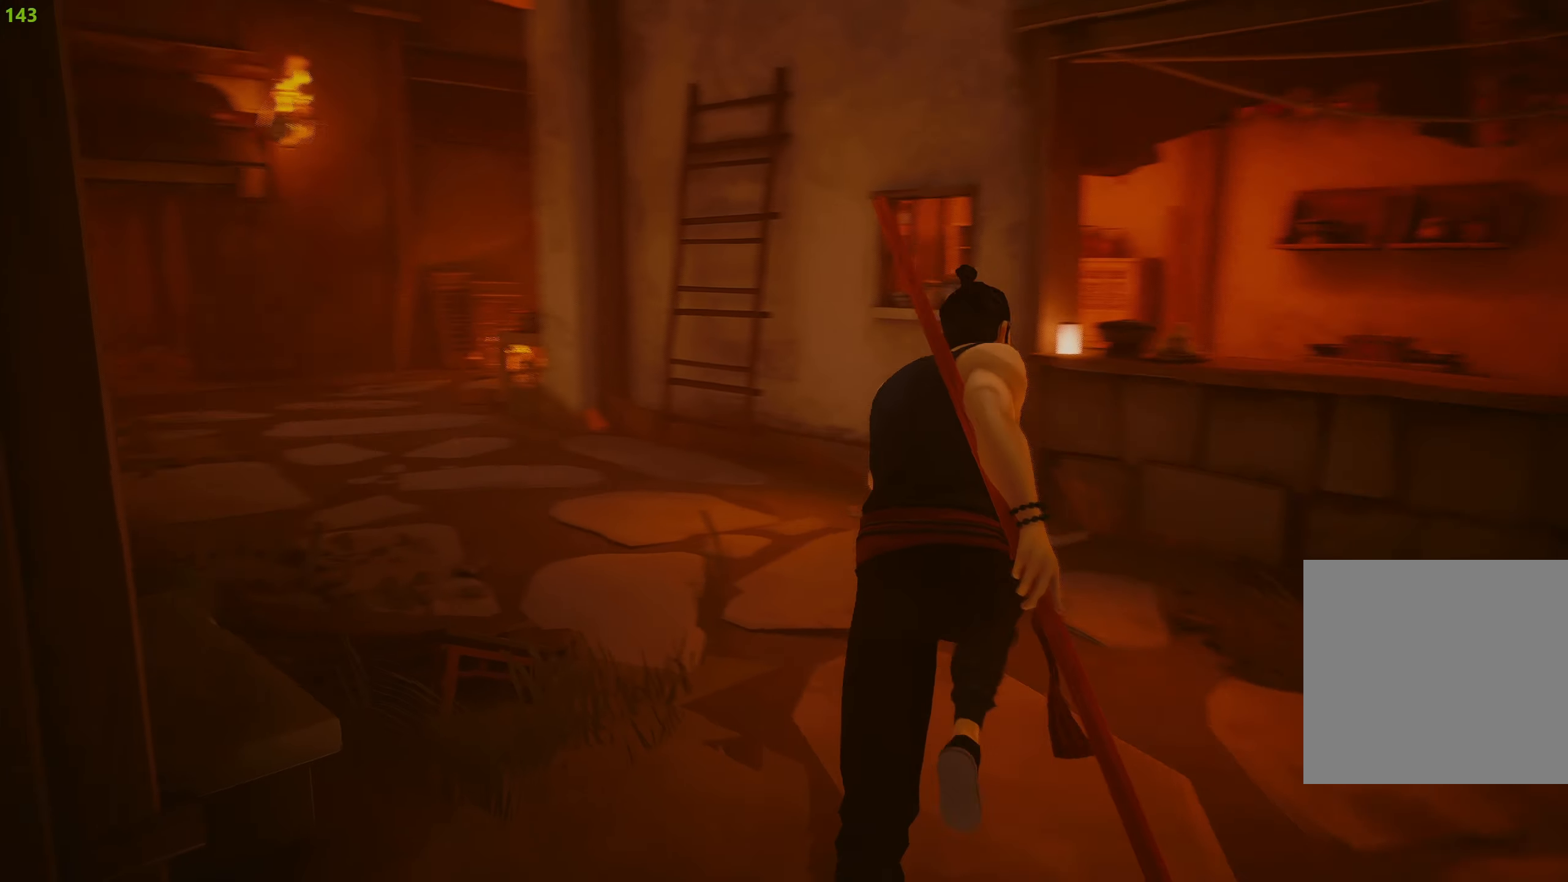
{"buttons": ["R2"], "left_stick": "up", "right_stick": "center", "events": [[283, "right_stick", "center"]]}
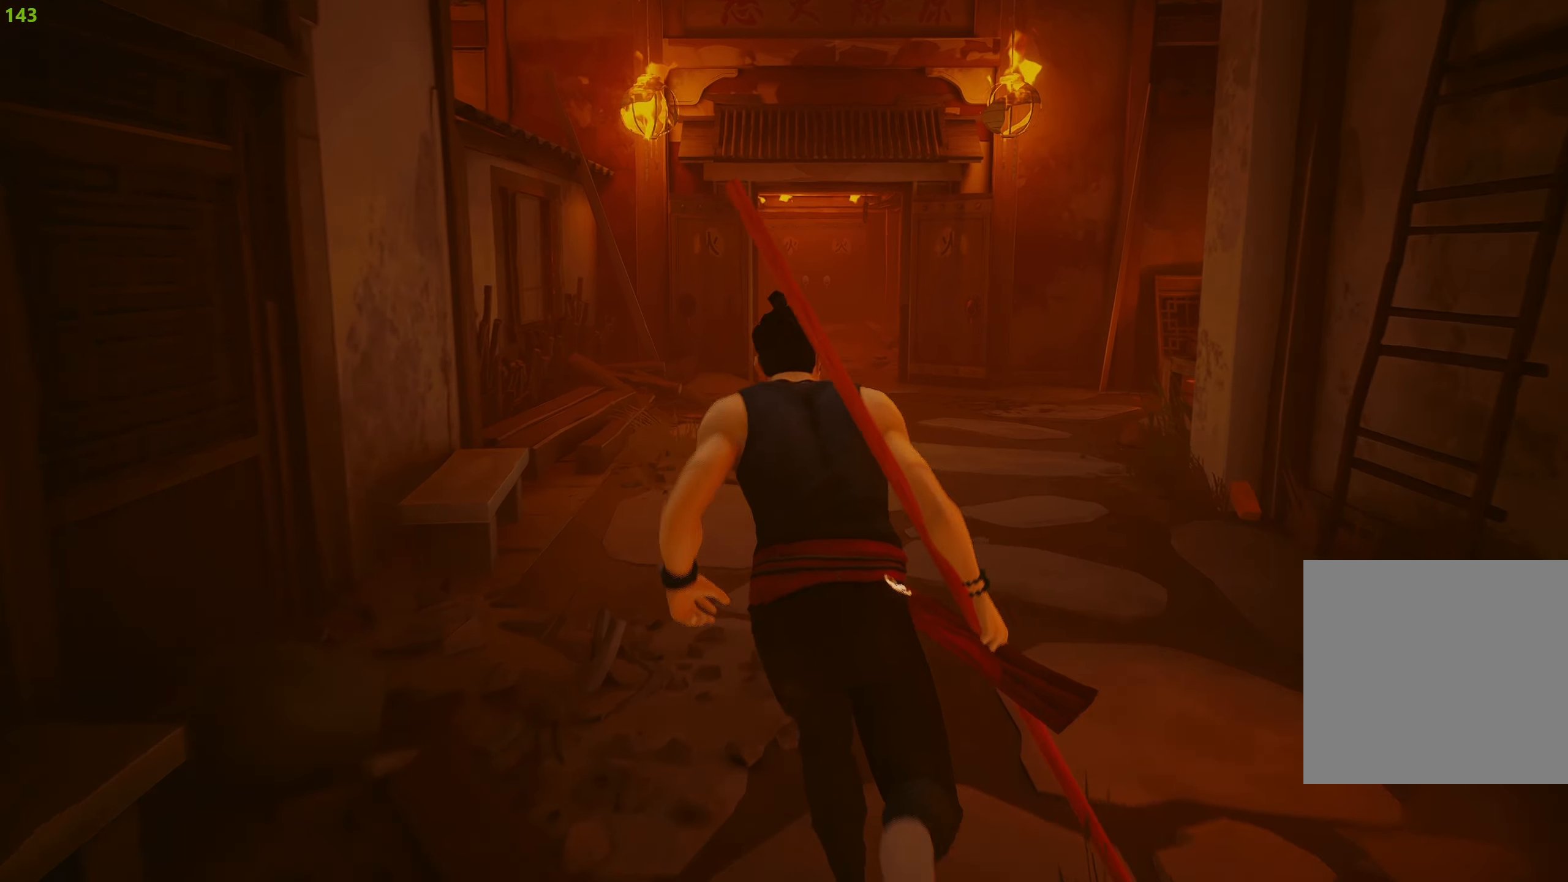
{"buttons": ["R2"], "left_stick": "up", "right_stick": "center", "events": []}
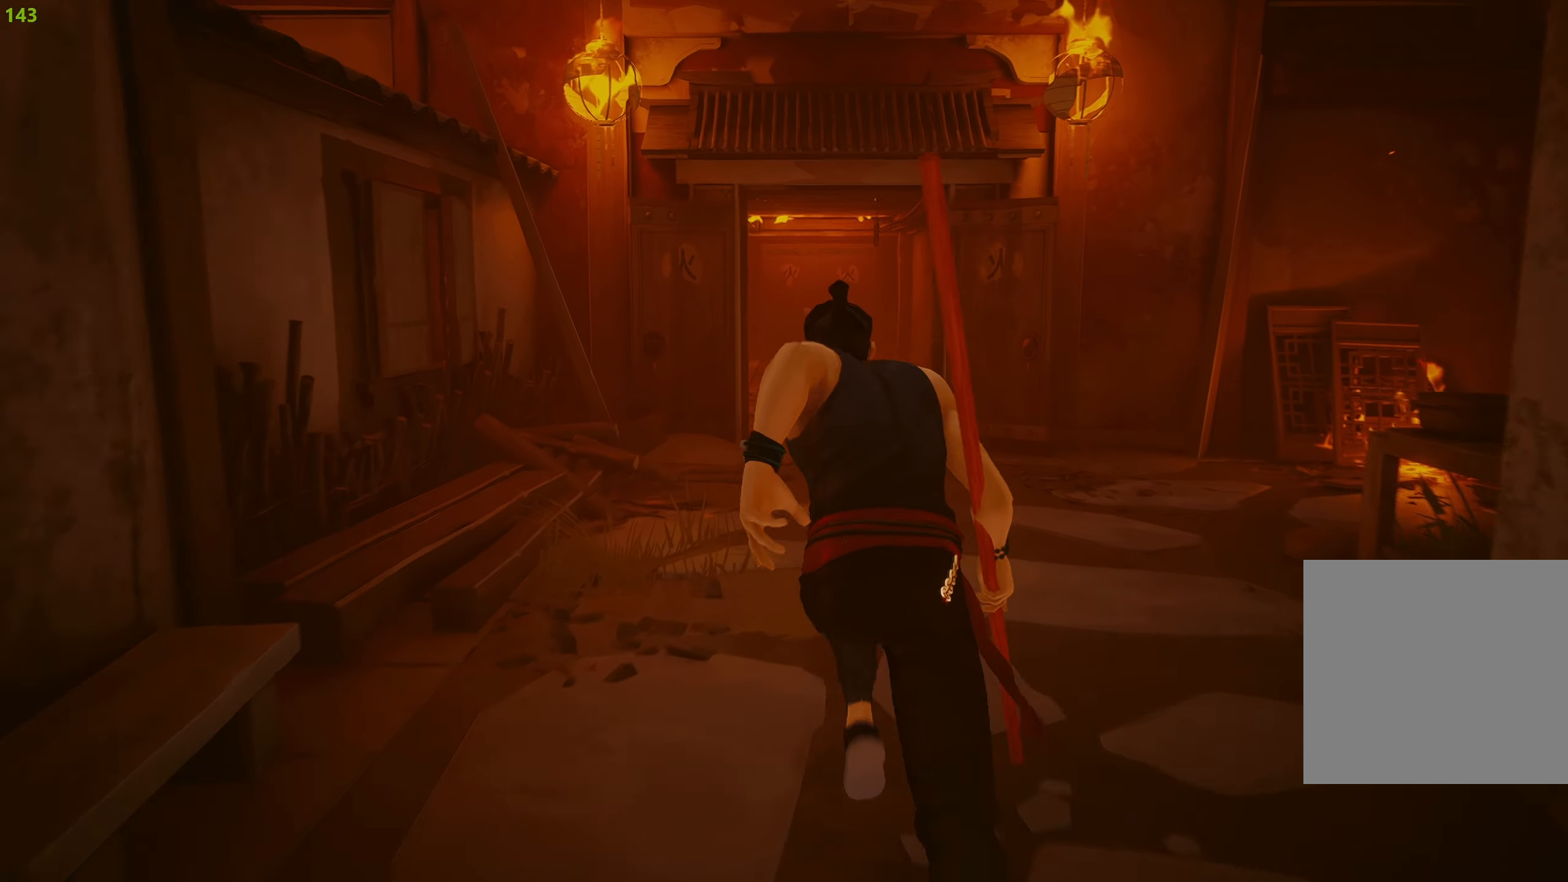
{"buttons": ["R2"], "left_stick": "up", "right_stick": "center", "events": []}
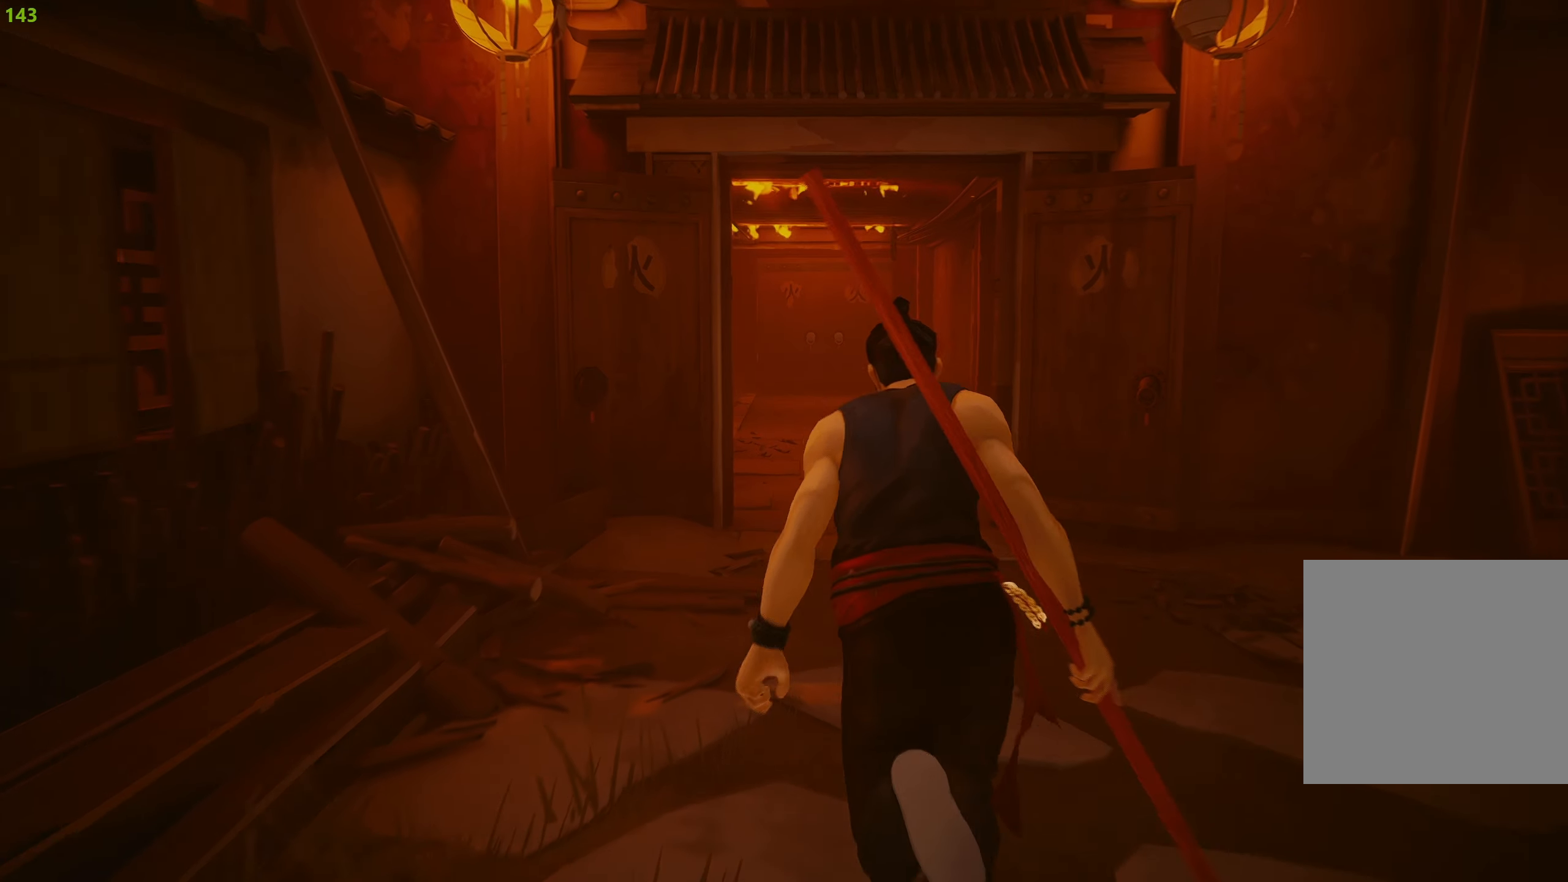
{"buttons": ["R2"], "left_stick": "up", "right_stick": "center", "events": []}
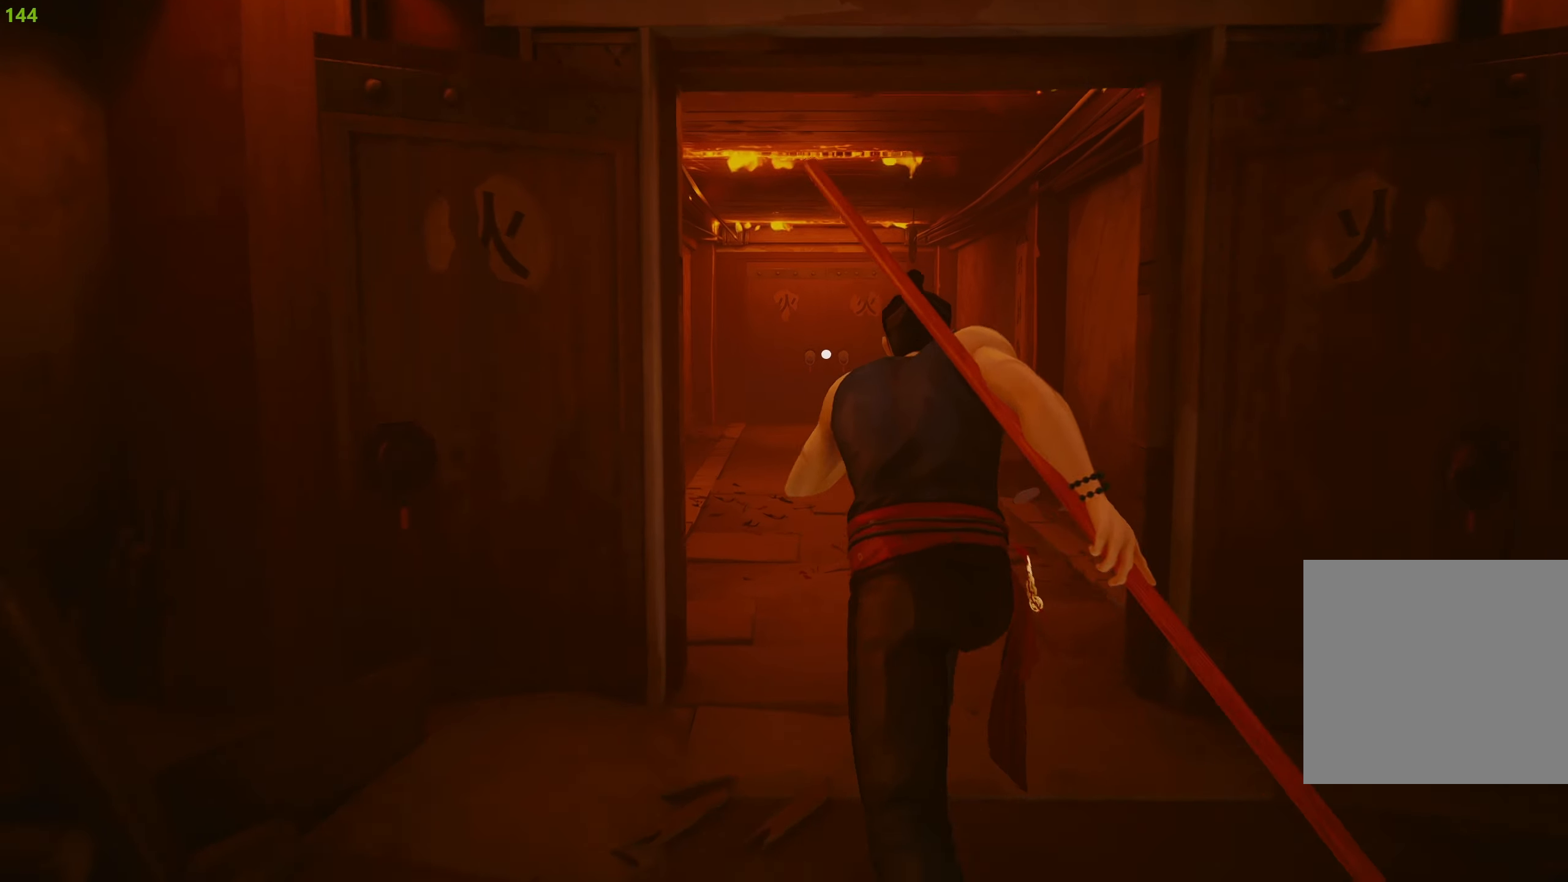
{"buttons": ["R2"], "left_stick": "up", "right_stick": "center", "events": []}
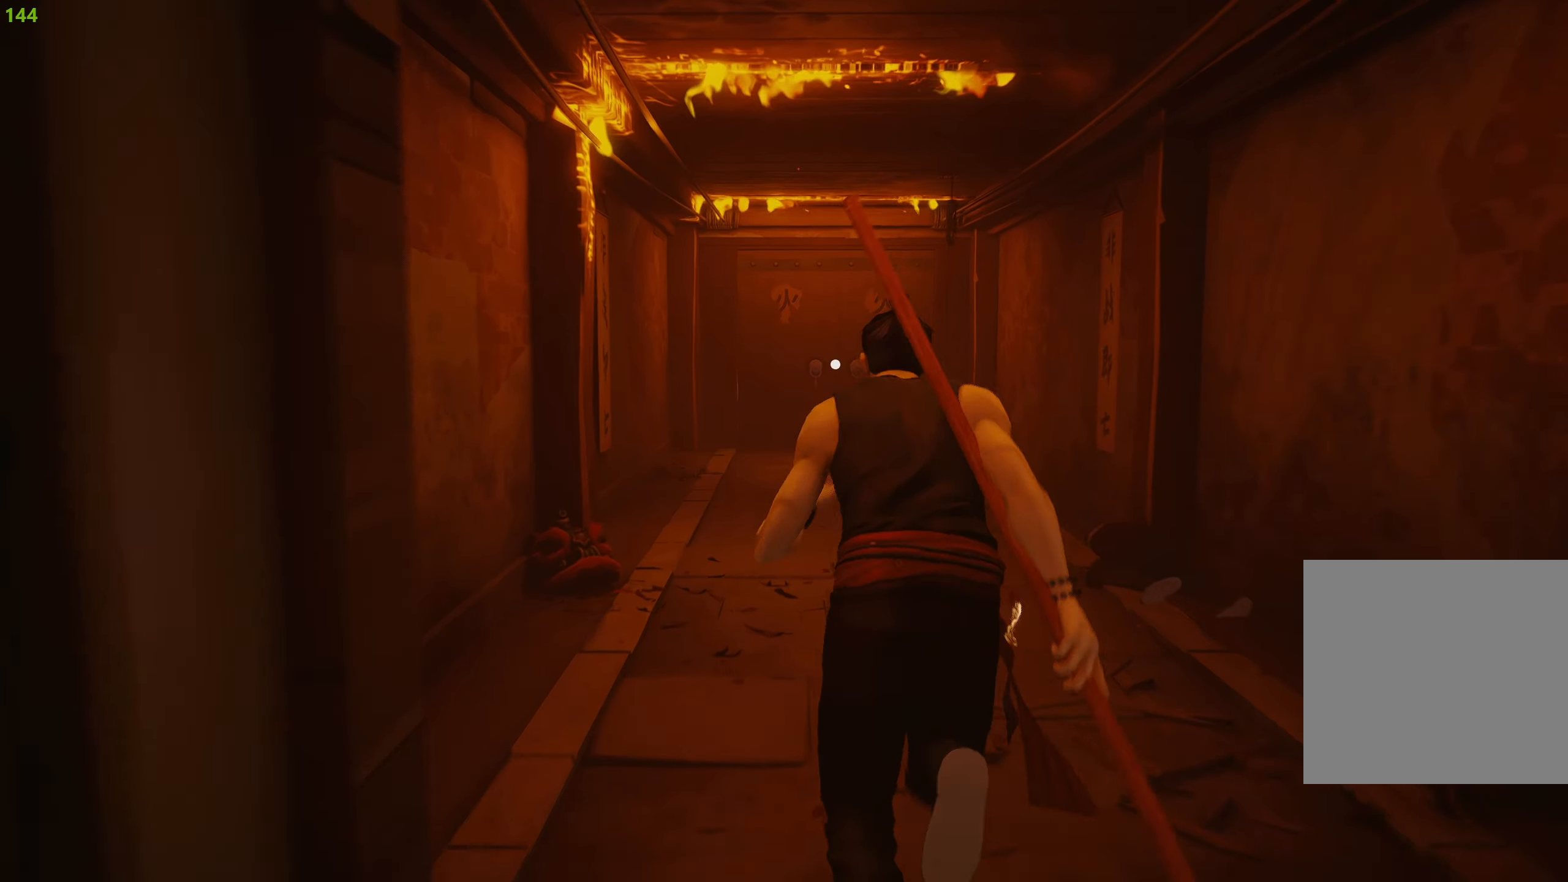
{"buttons": ["R2"], "left_stick": "up", "right_stick": "center", "events": []}
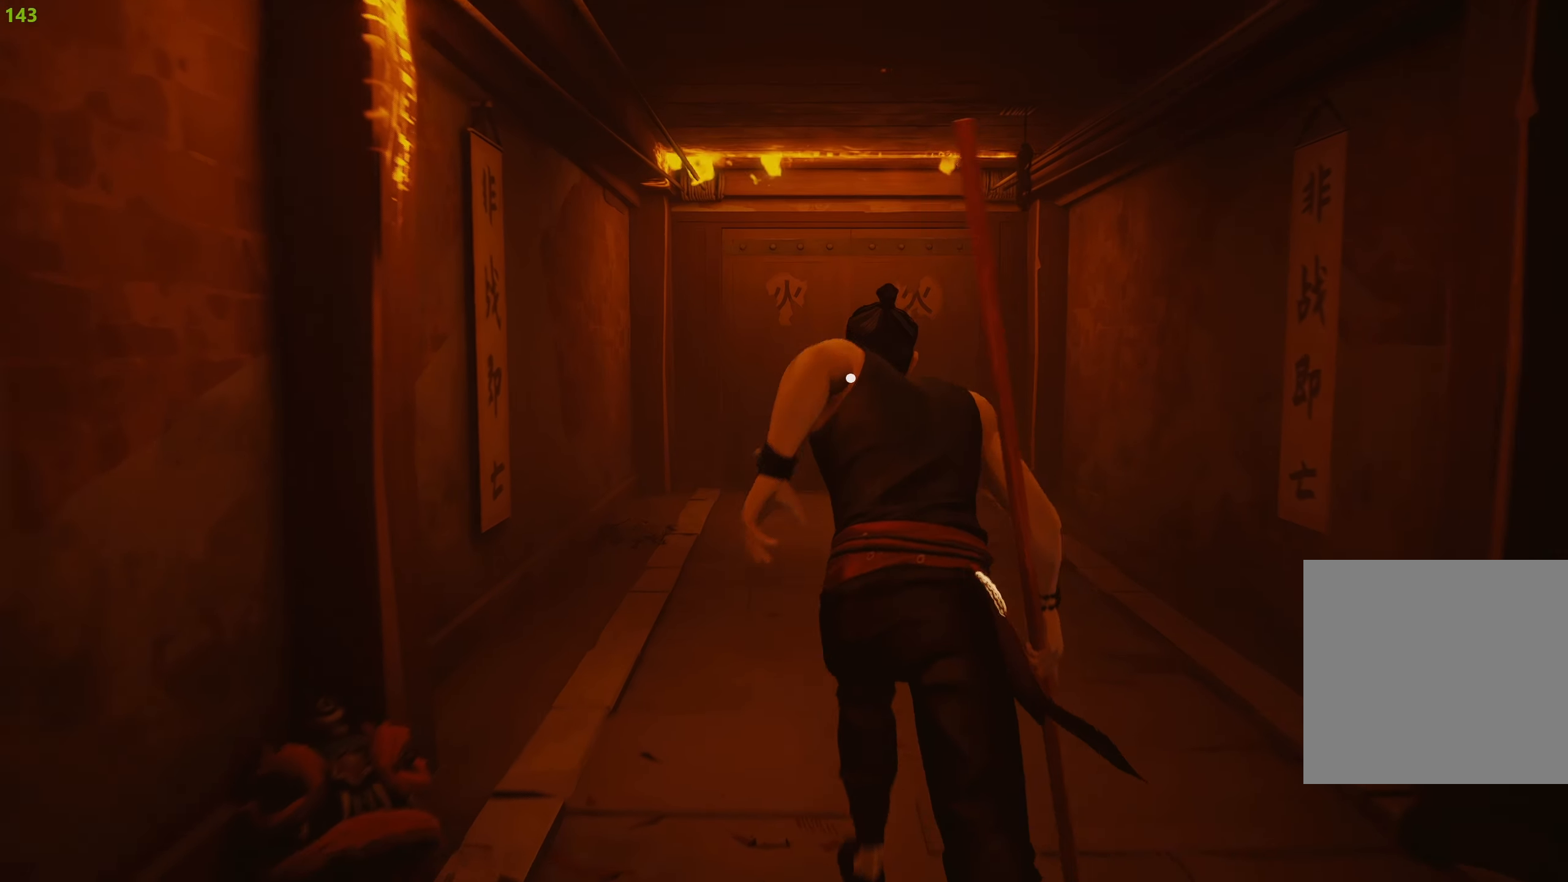
{"buttons": ["R2"], "left_stick": "up", "right_stick": "center", "events": []}
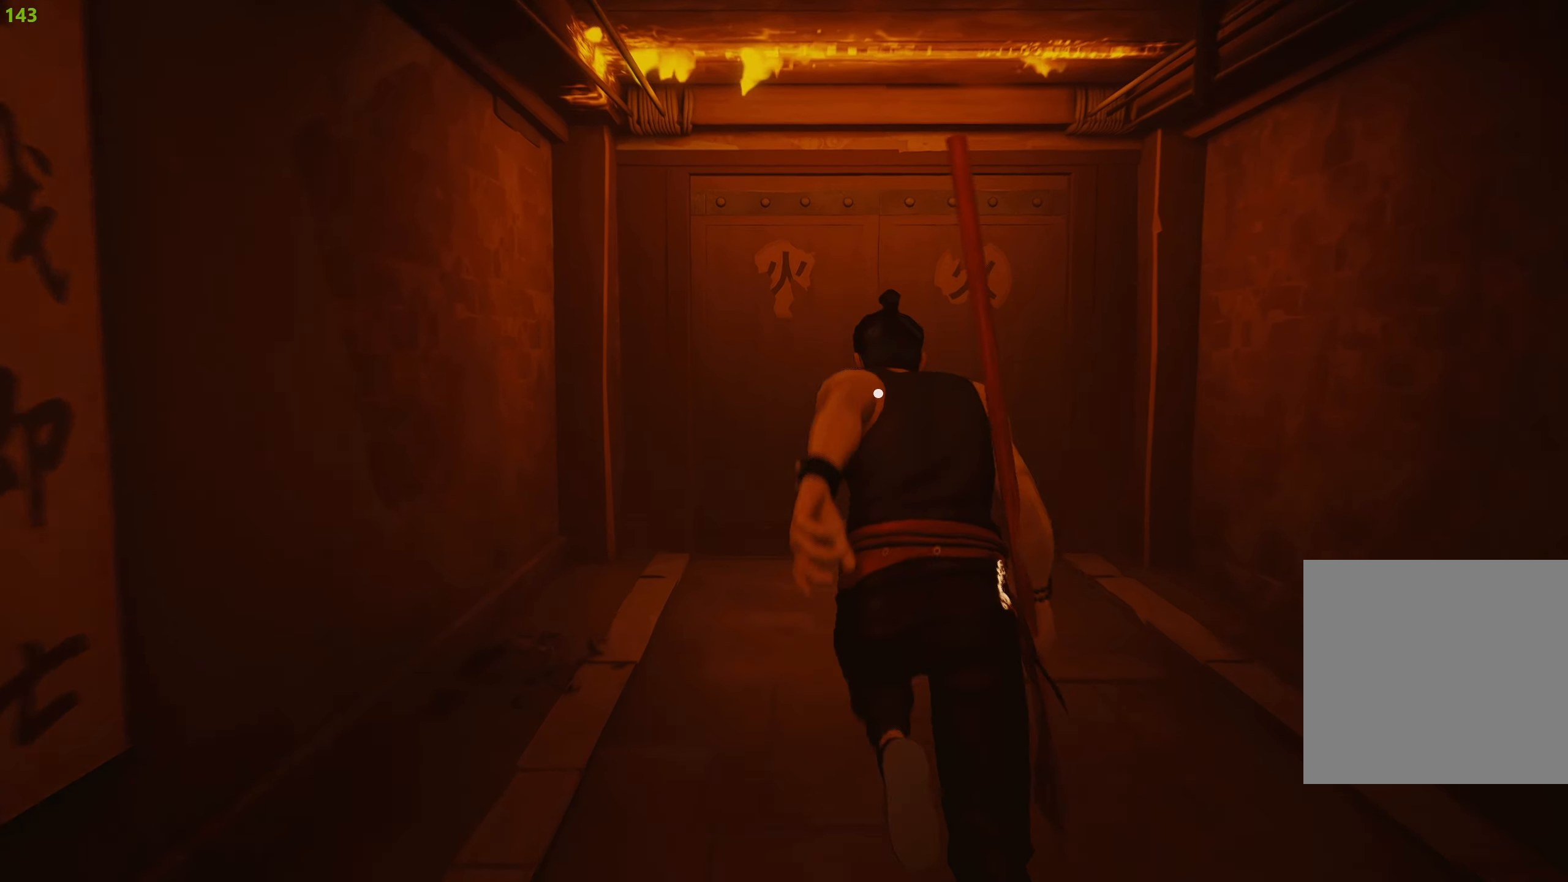
{"buttons": ["CROSS", "R2"], "left_stick": "up", "right_stick": "center", "events": [[467, "CROSS", "down"]]}
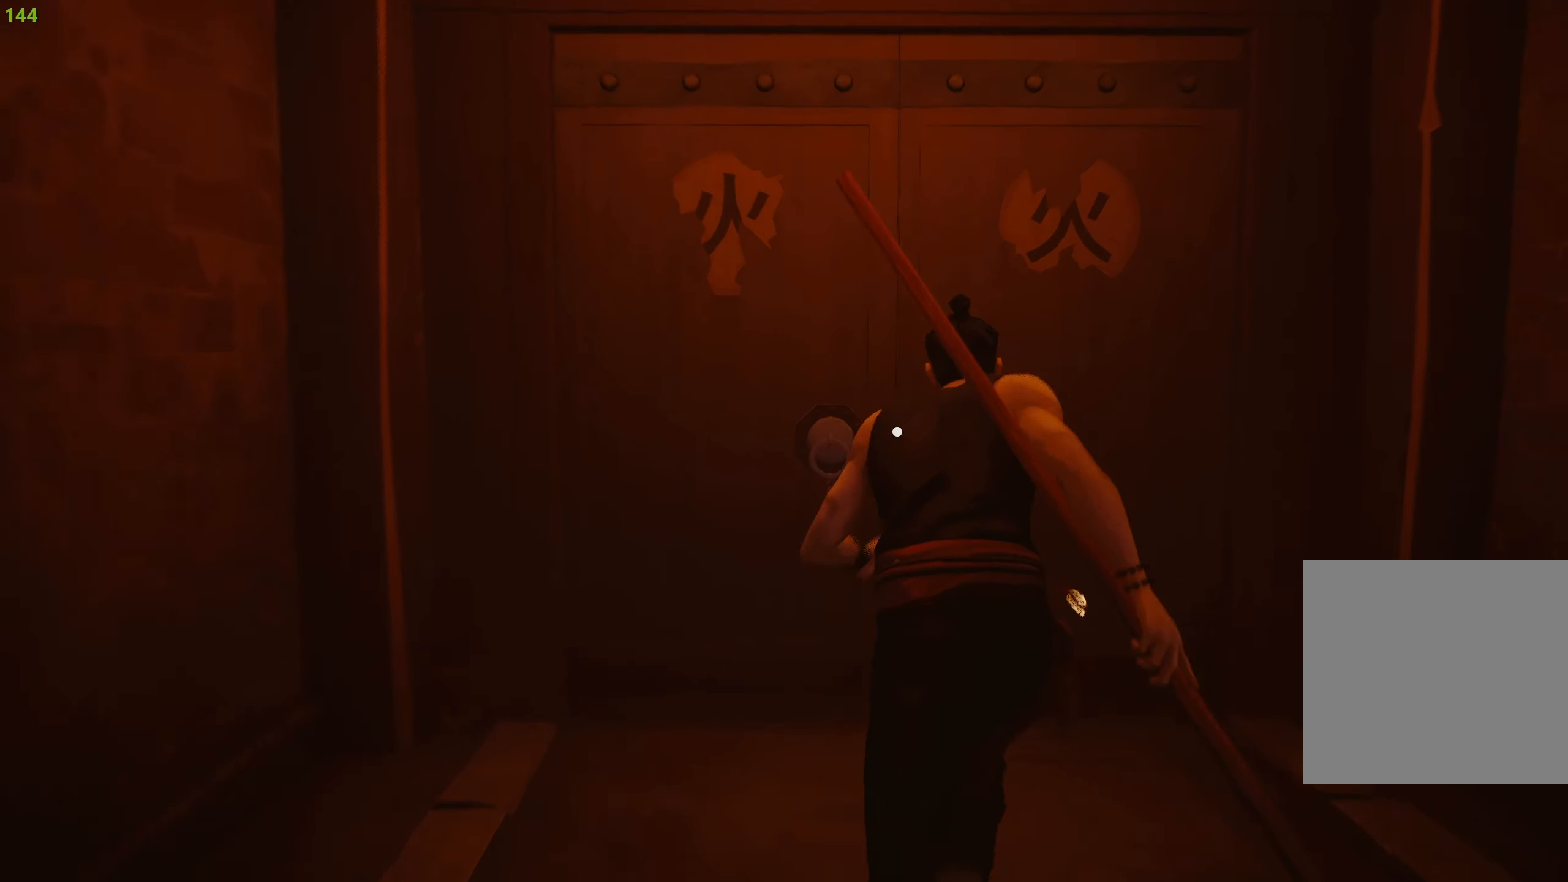
{"buttons": ["R2"], "left_stick": "center", "right_stick": "center", "events": [[83, "CROSS", "up"], [133, "CROSS", "down"], [233, "CROSS", "up"], [250, "CROSS", "down"], [333, "left_stick", "center"], [367, "CROSS", "up"]]}